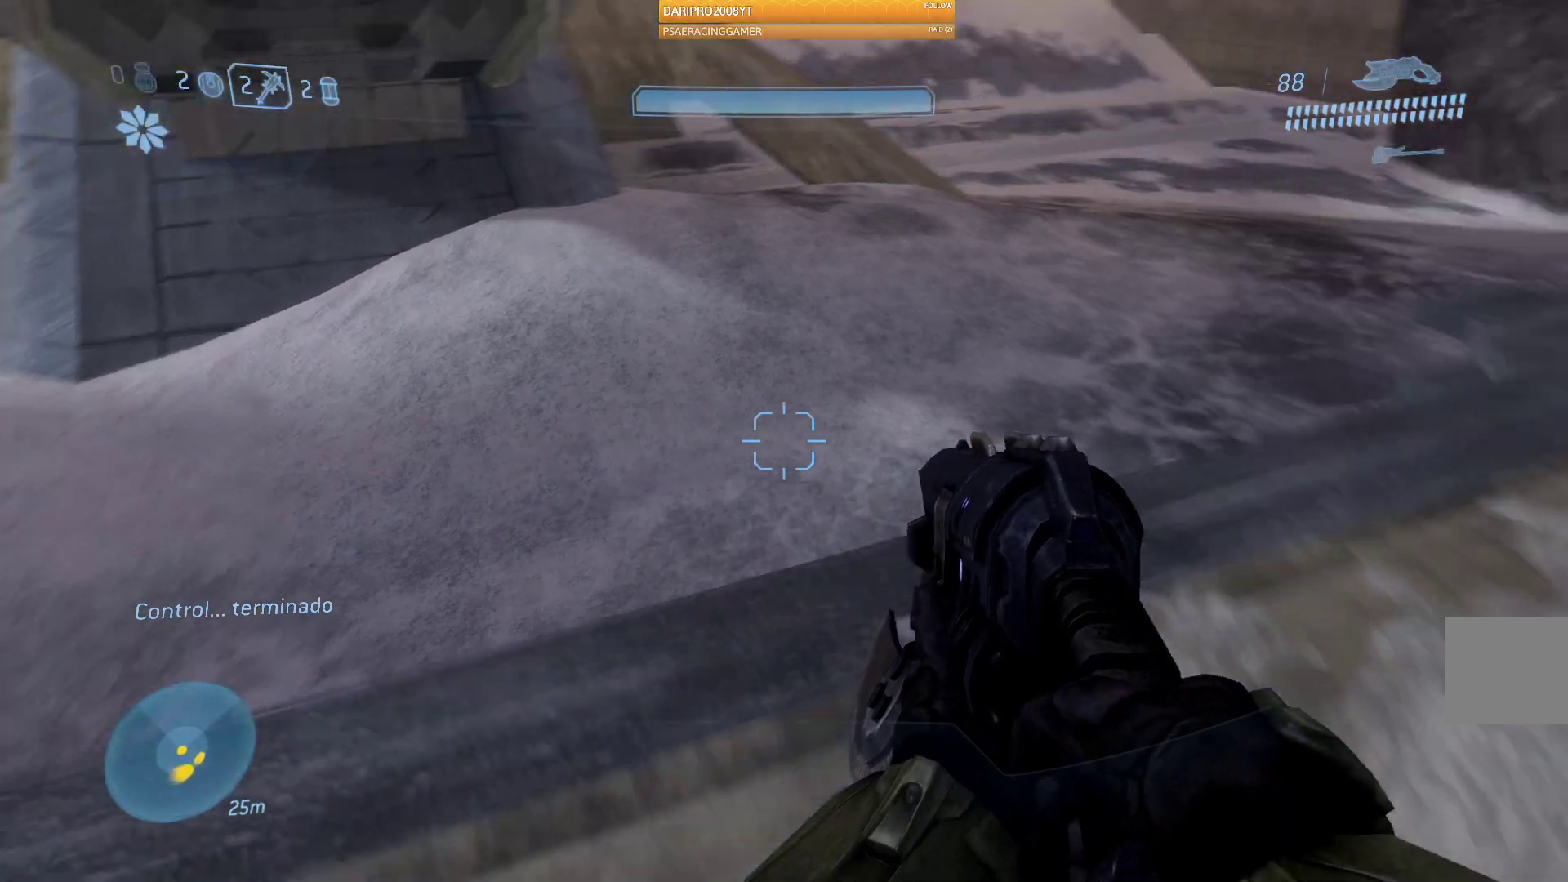
Gameplay with a controller (Xbox layout); each line is a JSON object with the inputs held at the frame after it. "events" lists button and stick changes between this image and that frame as [ms after this image, input, new state], when the widget could be followed in between.
{"buttons": [], "left_stick": "center", "right_stick": "up-right", "events": [[17, "right_stick", "up-right"], [183, "left_stick", "down-right"], [333, "left_stick", "center"]]}
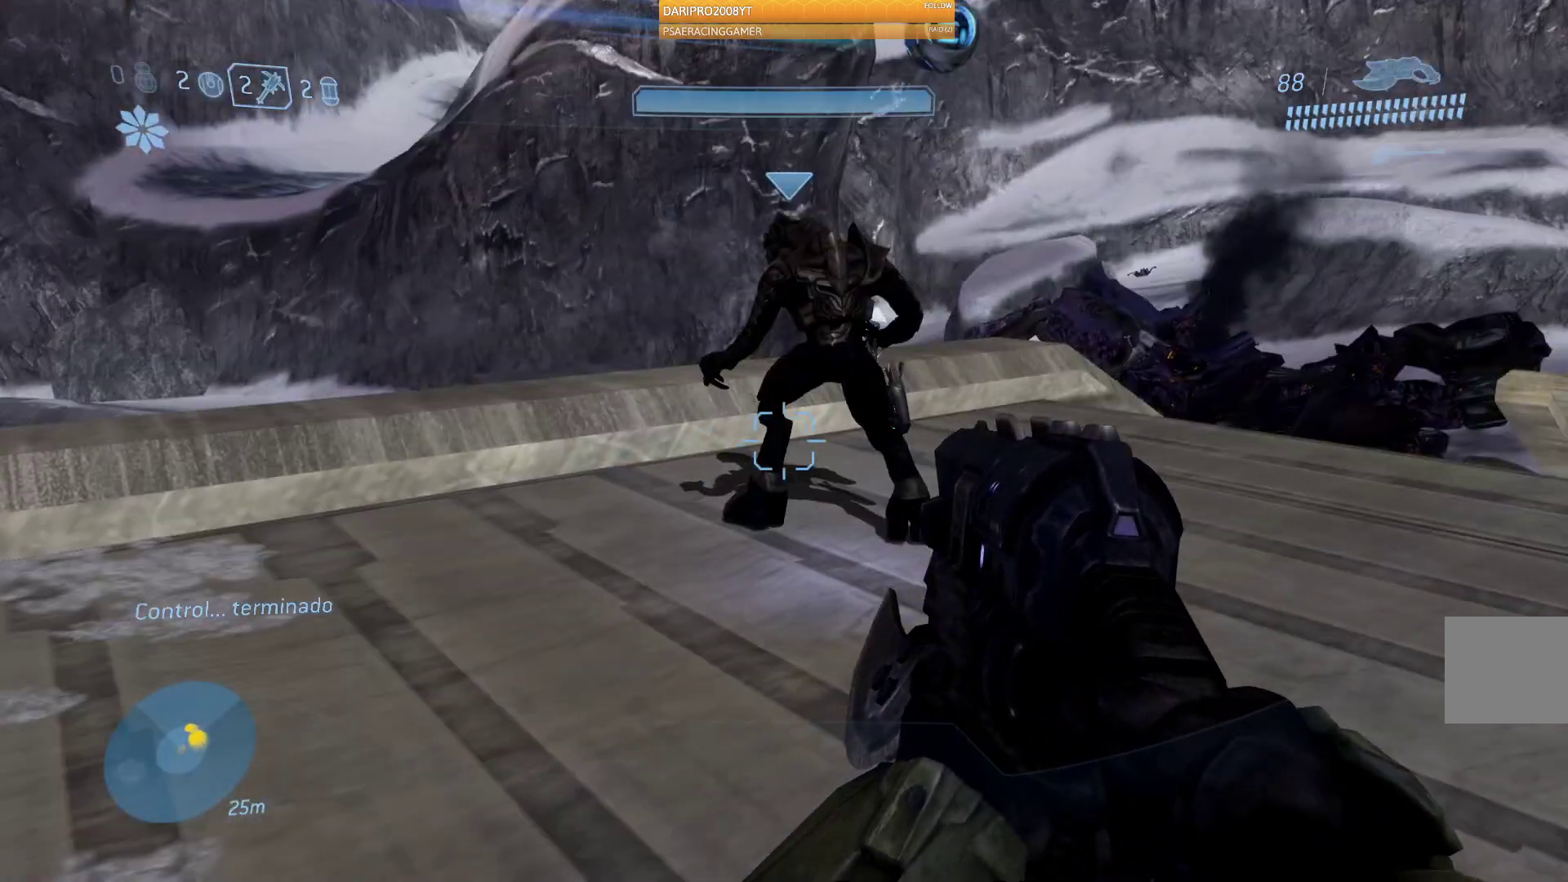
{"buttons": ["Y"], "left_stick": "center", "right_stick": "center", "events": [[50, "right_stick", "center"], [433, "Y", "down"]]}
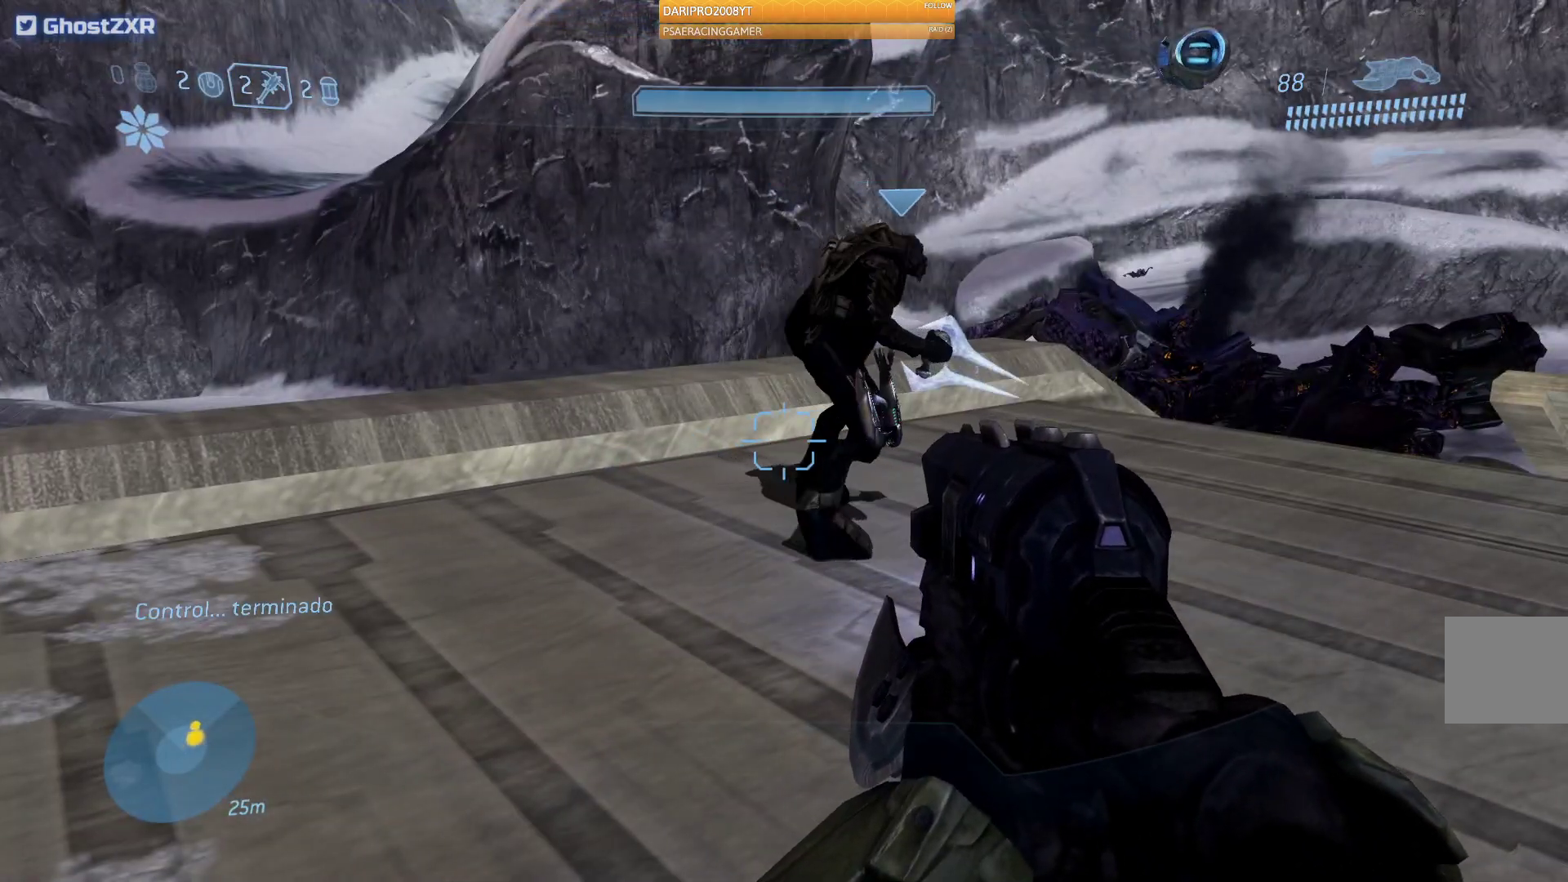
{"buttons": [], "left_stick": "up-right", "right_stick": "center", "events": [[67, "Y", "up"], [67, "left_stick", "right"], [133, "left_stick", "up-right"]]}
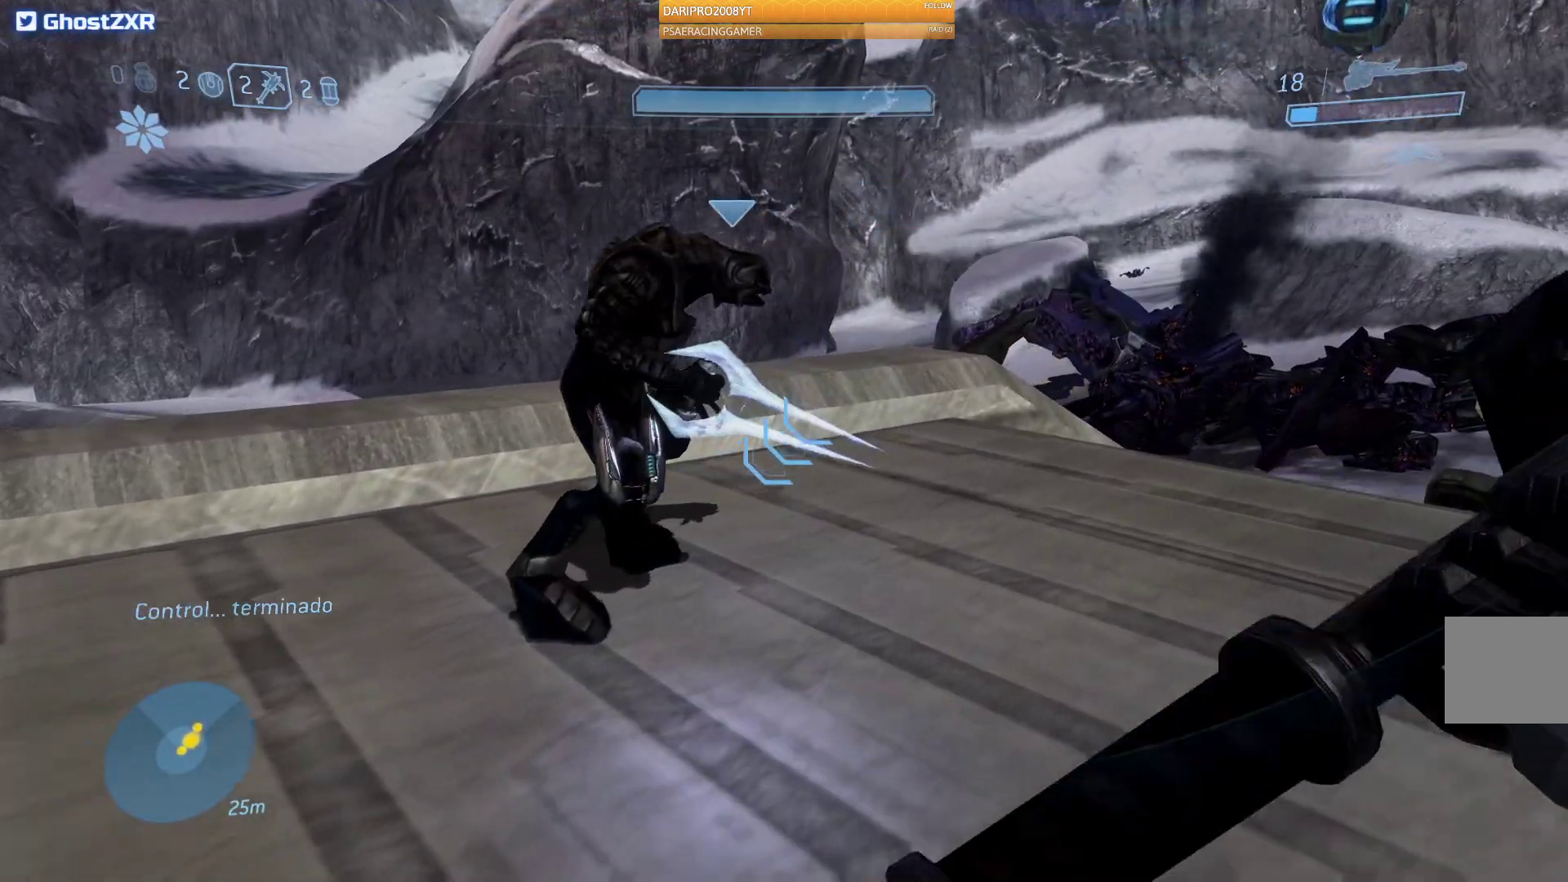
{"buttons": [], "left_stick": "center", "right_stick": "left", "events": [[83, "right_stick", "left"], [467, "left_stick", "center"]]}
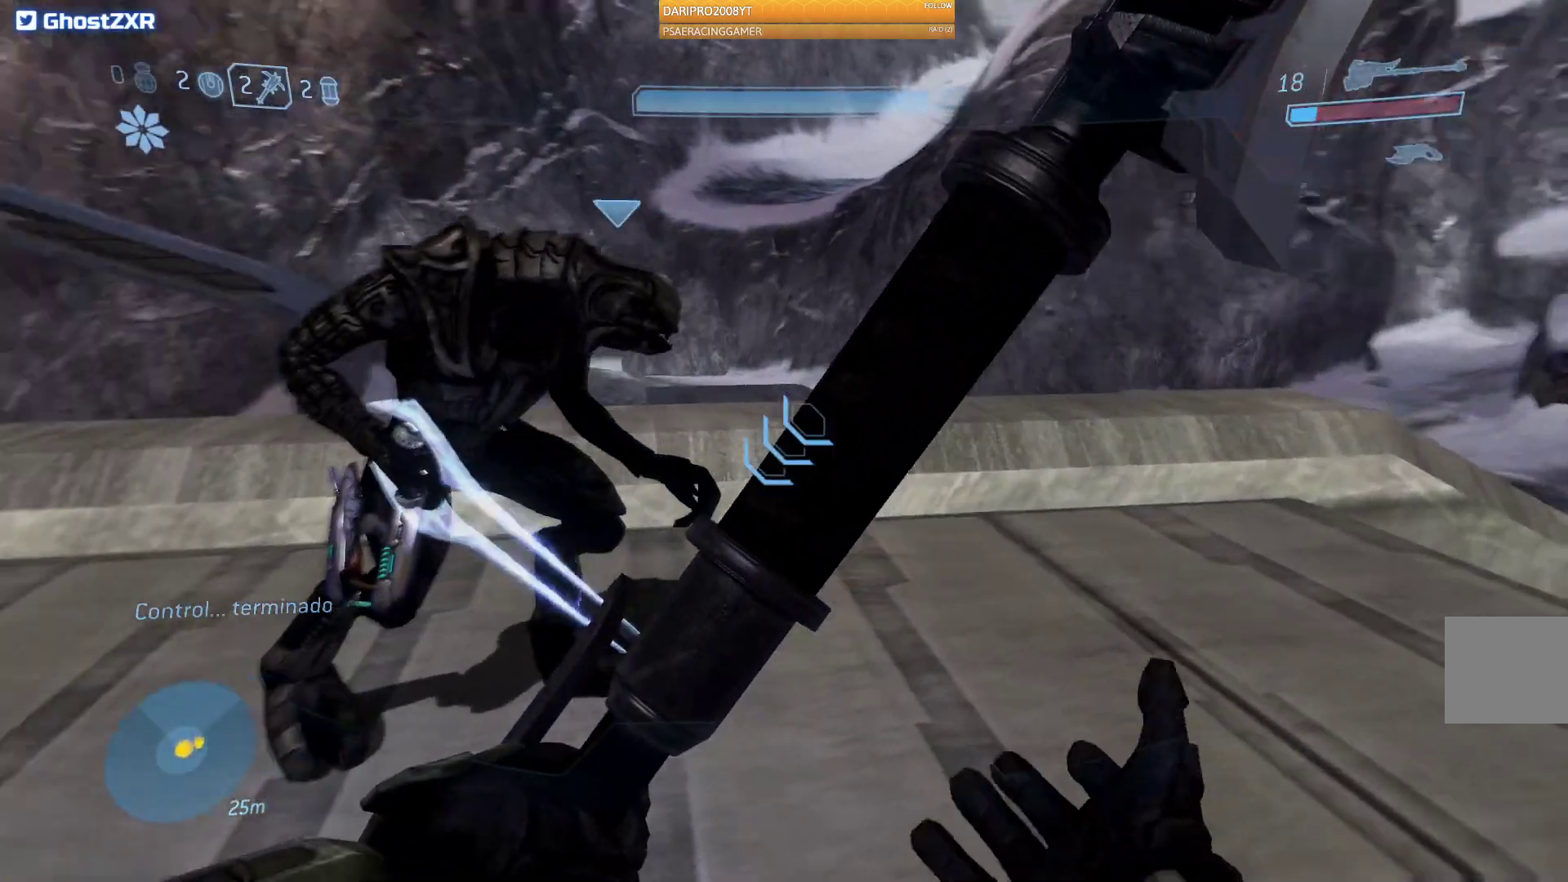
{"buttons": [], "left_stick": "center", "right_stick": "center", "events": [[450, "right_stick", "center"]]}
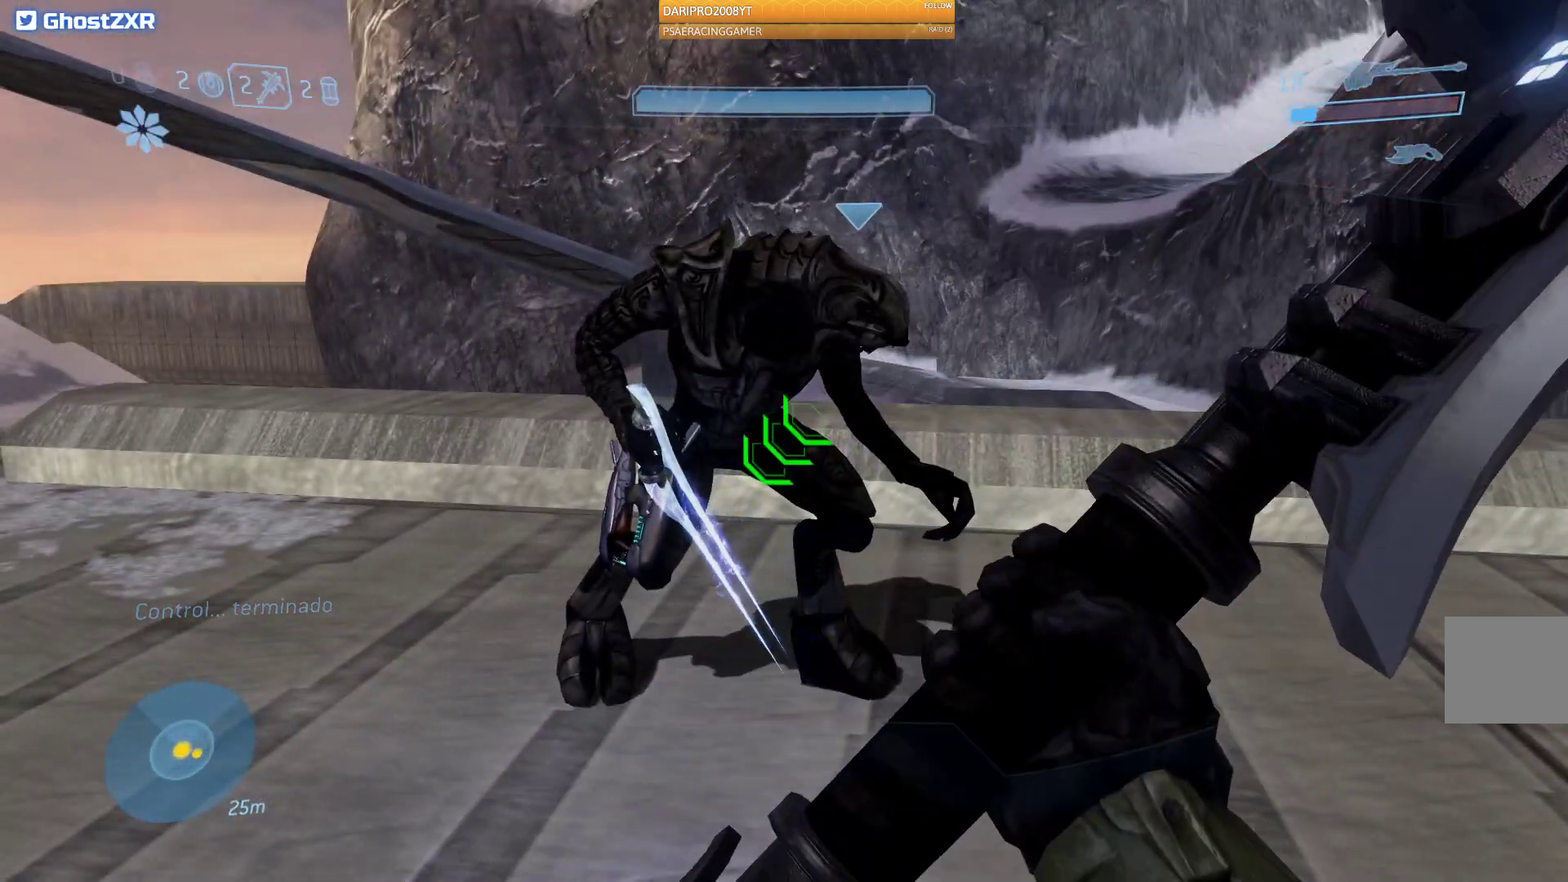
{"buttons": [], "left_stick": "center", "right_stick": "center", "events": []}
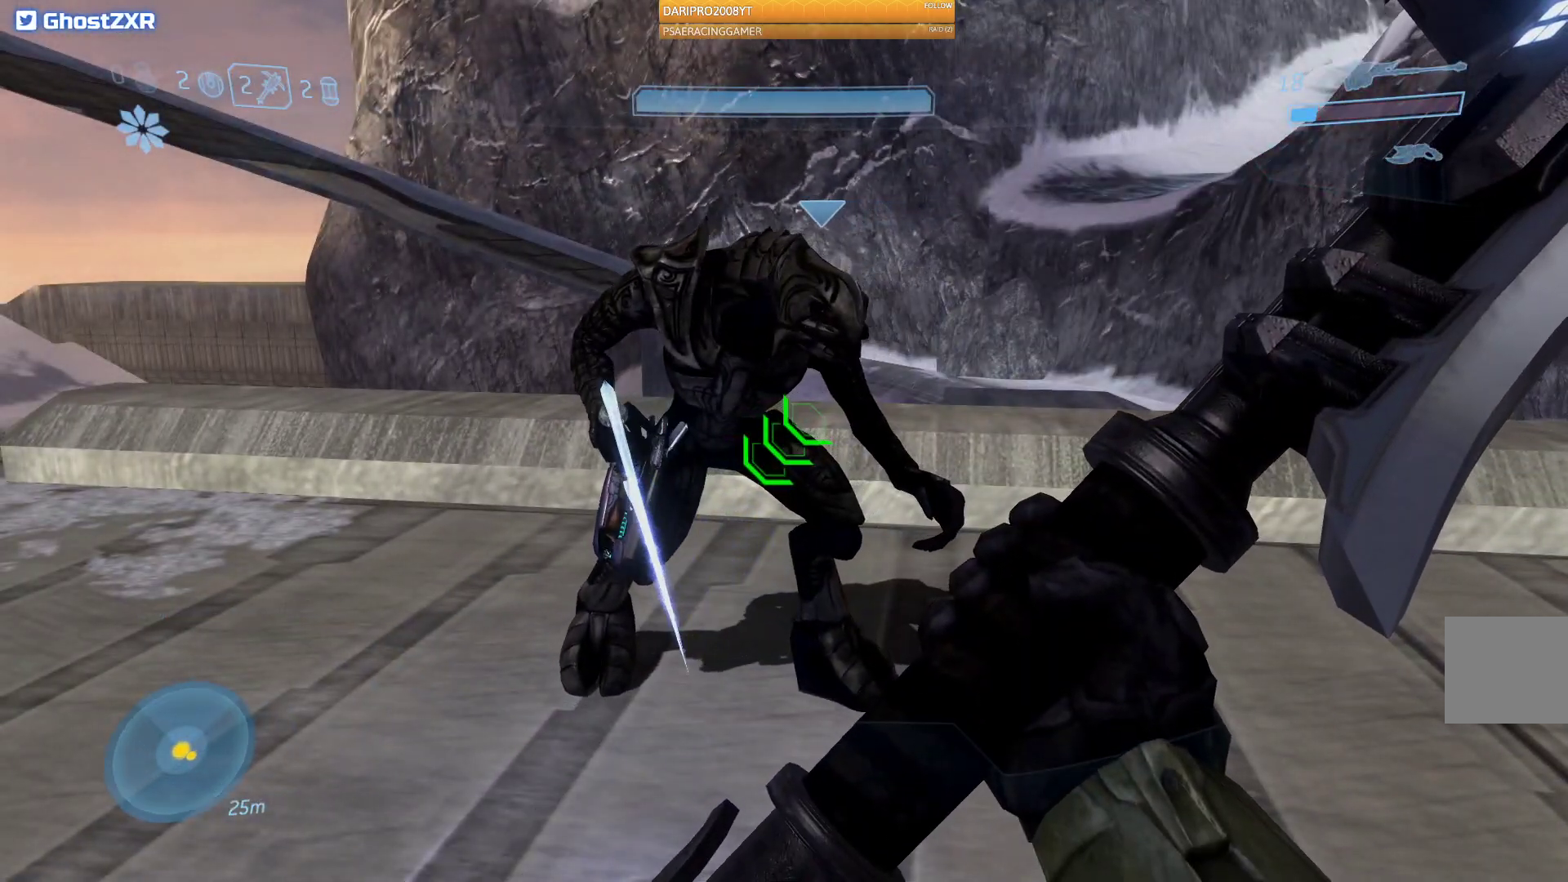
{"buttons": [], "left_stick": "center", "right_stick": "right", "events": [[483, "right_stick", "right"]]}
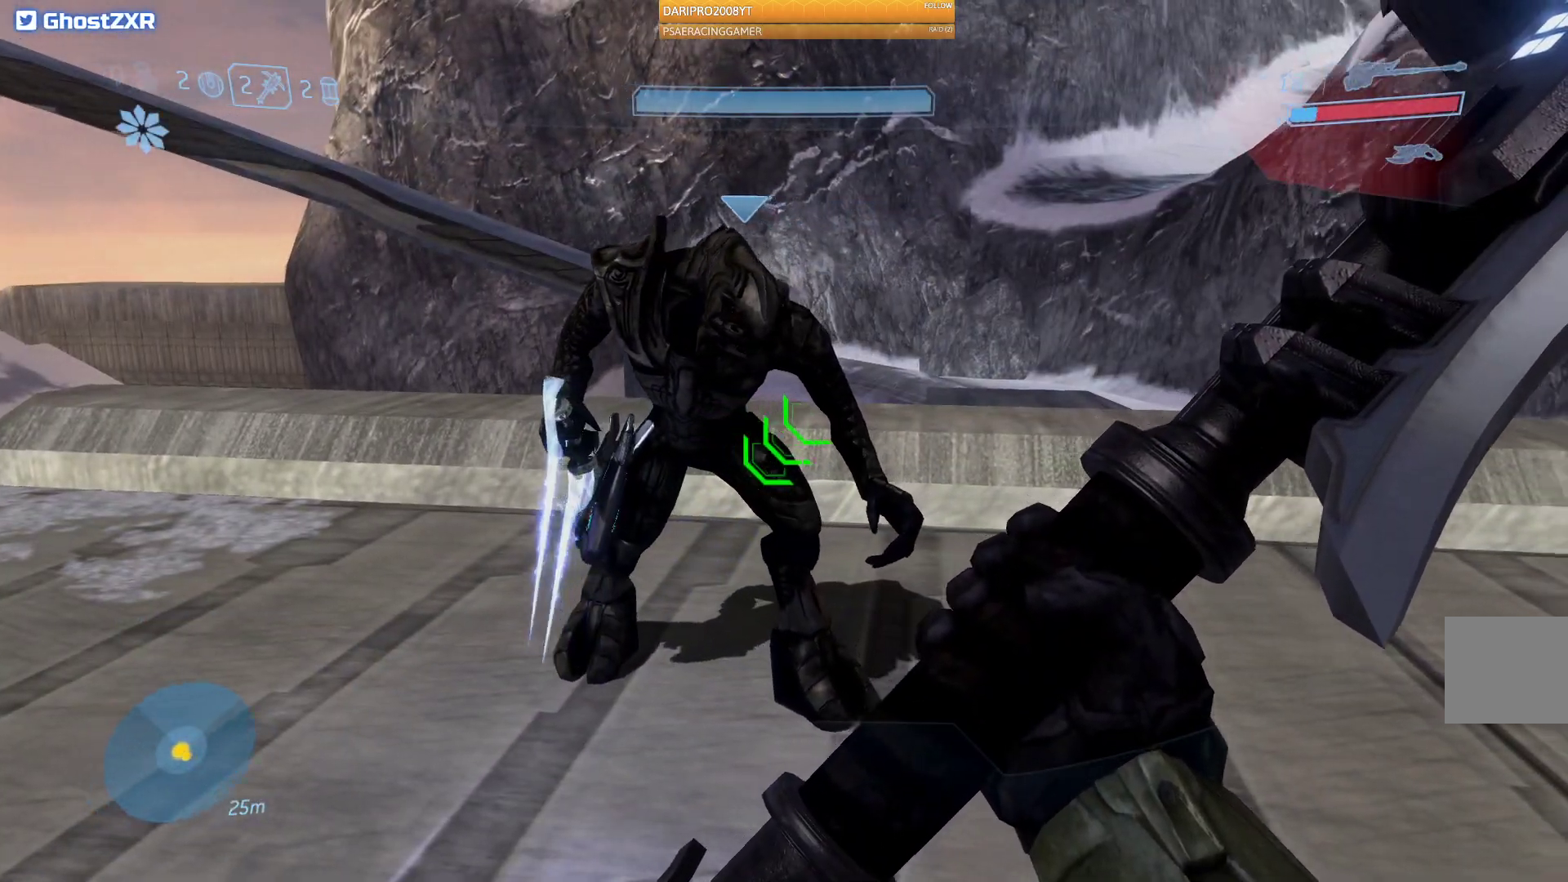
{"buttons": [], "left_stick": "center", "right_stick": "right", "events": []}
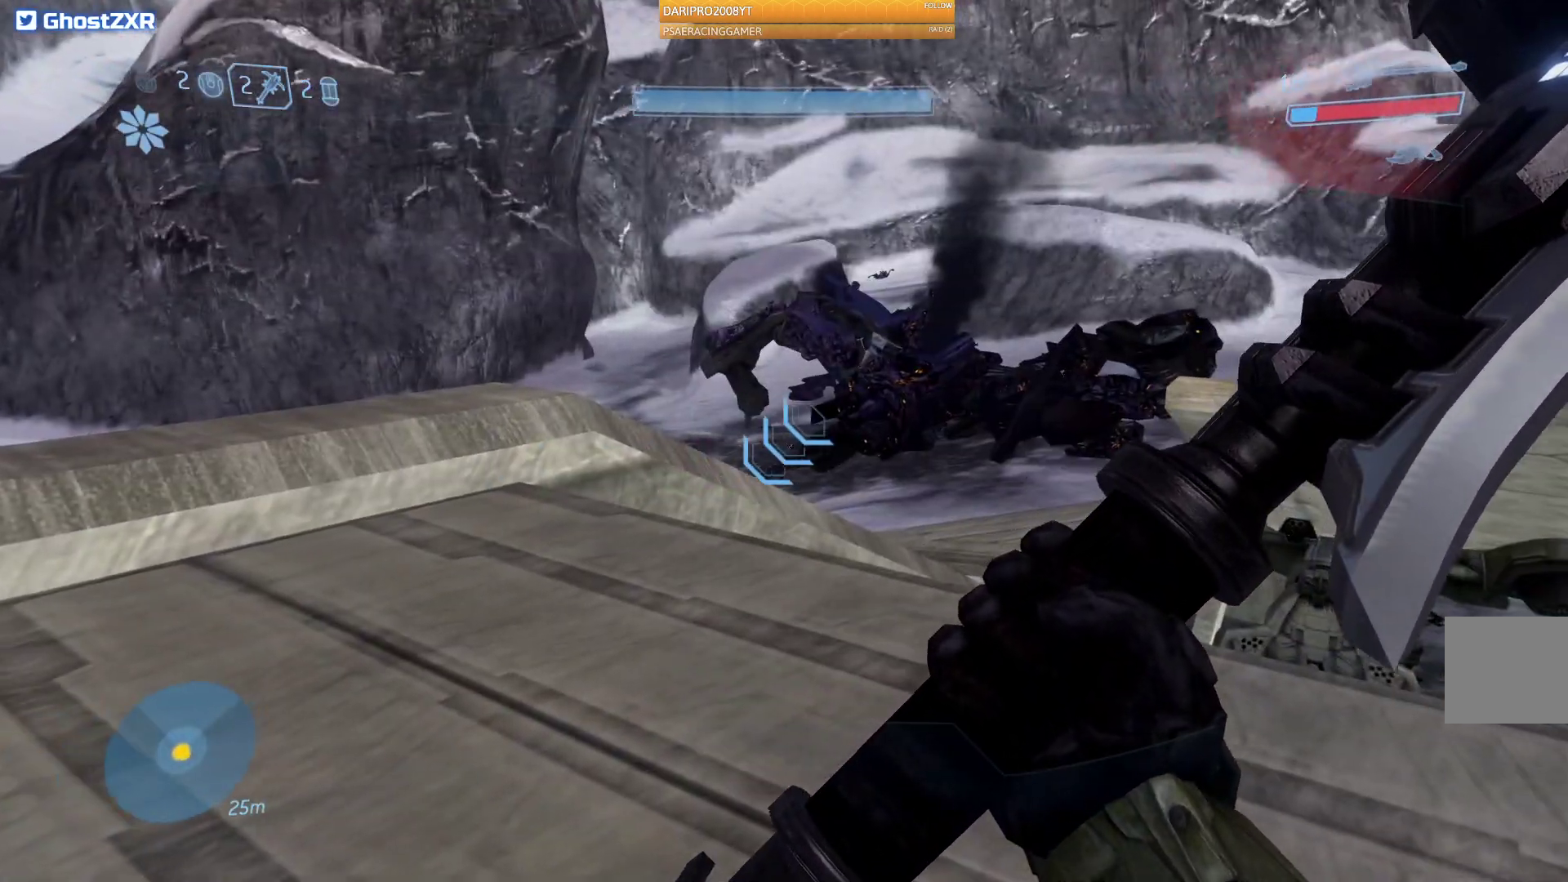
{"buttons": [], "left_stick": "center", "right_stick": "left", "events": [[100, "right_stick", "center"], [283, "right_stick", "left"]]}
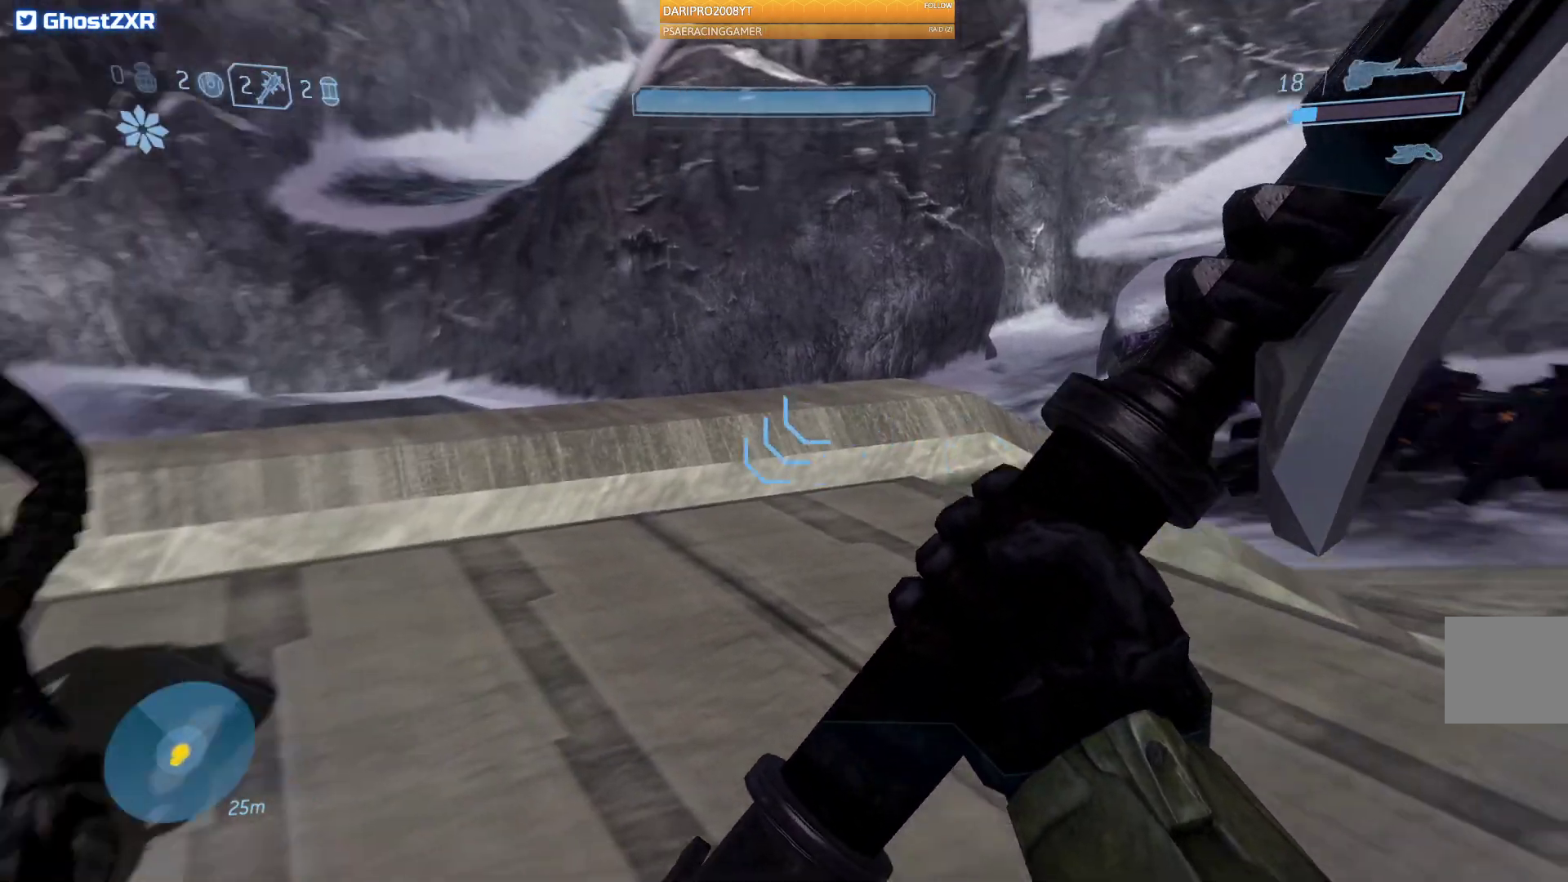
{"buttons": [], "left_stick": "center", "right_stick": "left", "events": []}
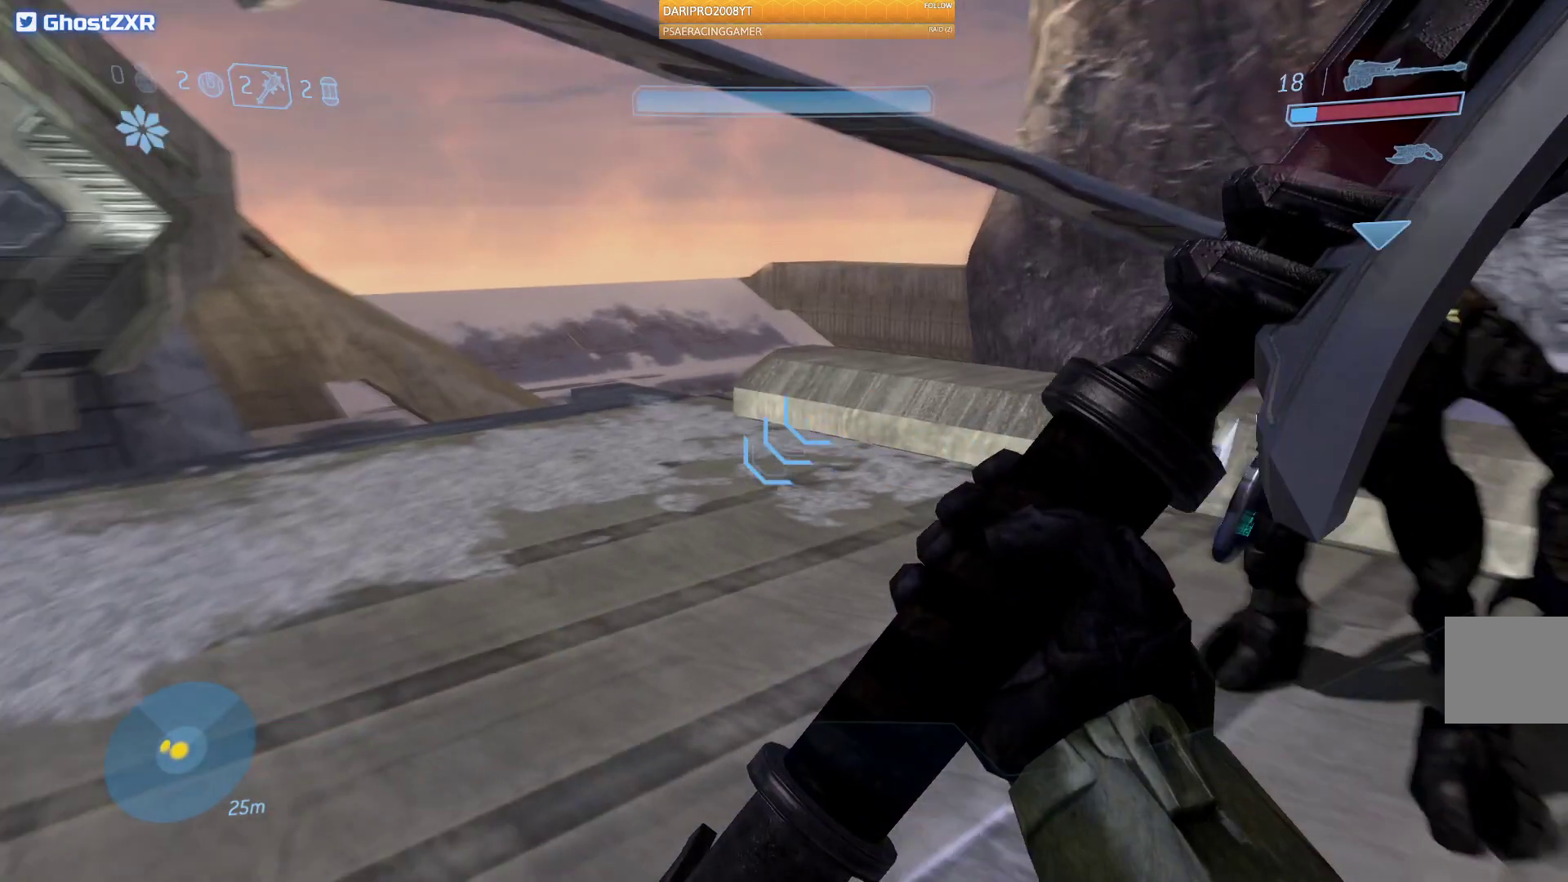
{"buttons": [], "left_stick": "center", "right_stick": "center", "events": [[250, "right_stick", "center"]]}
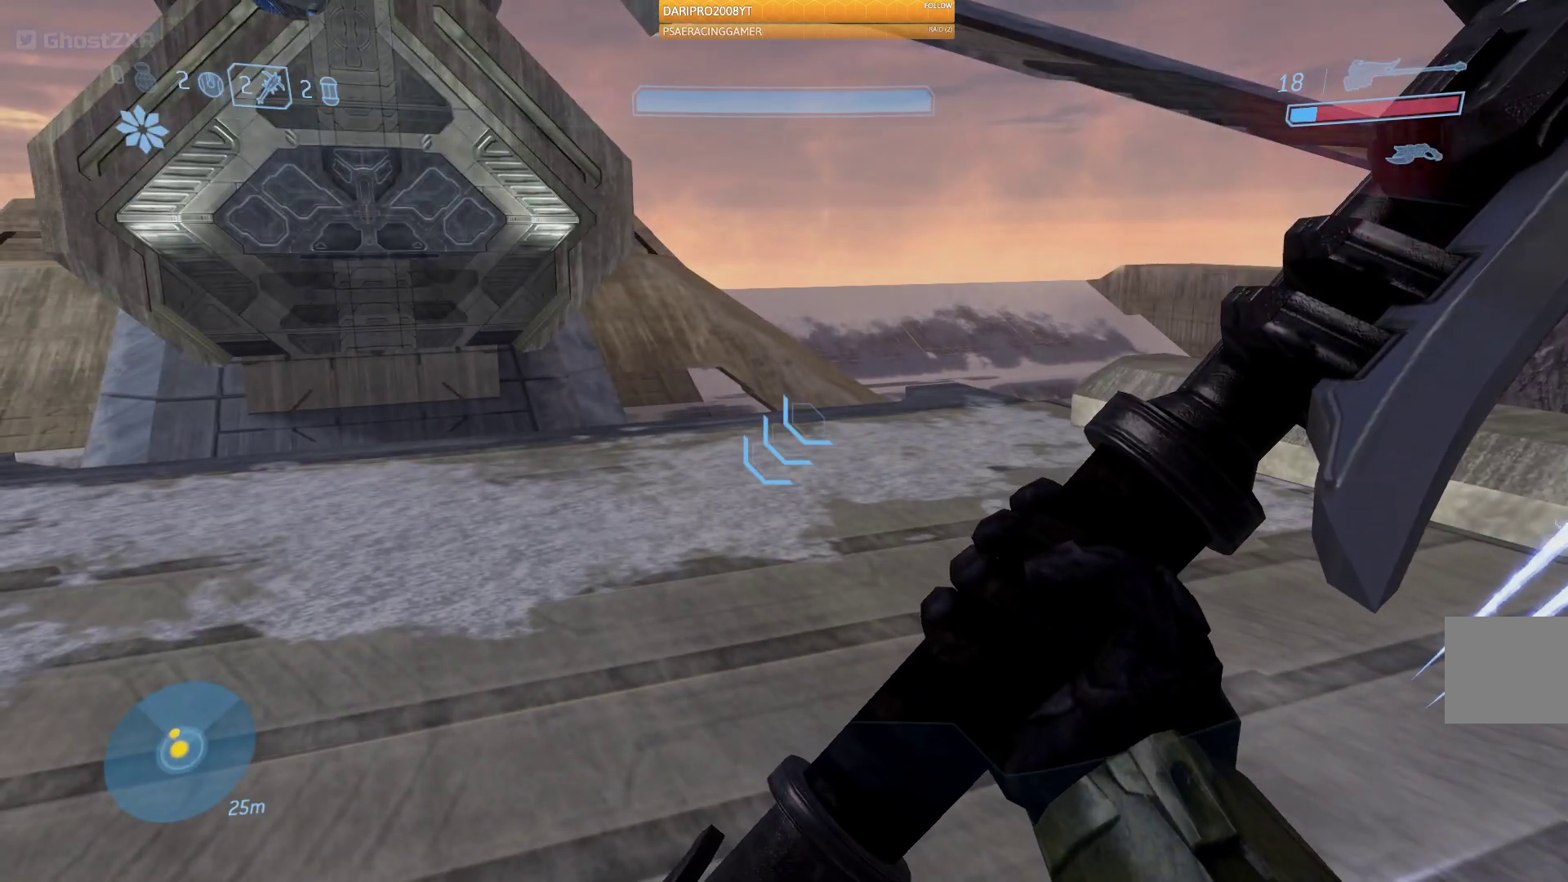
{"buttons": [], "left_stick": "center", "right_stick": "center", "events": []}
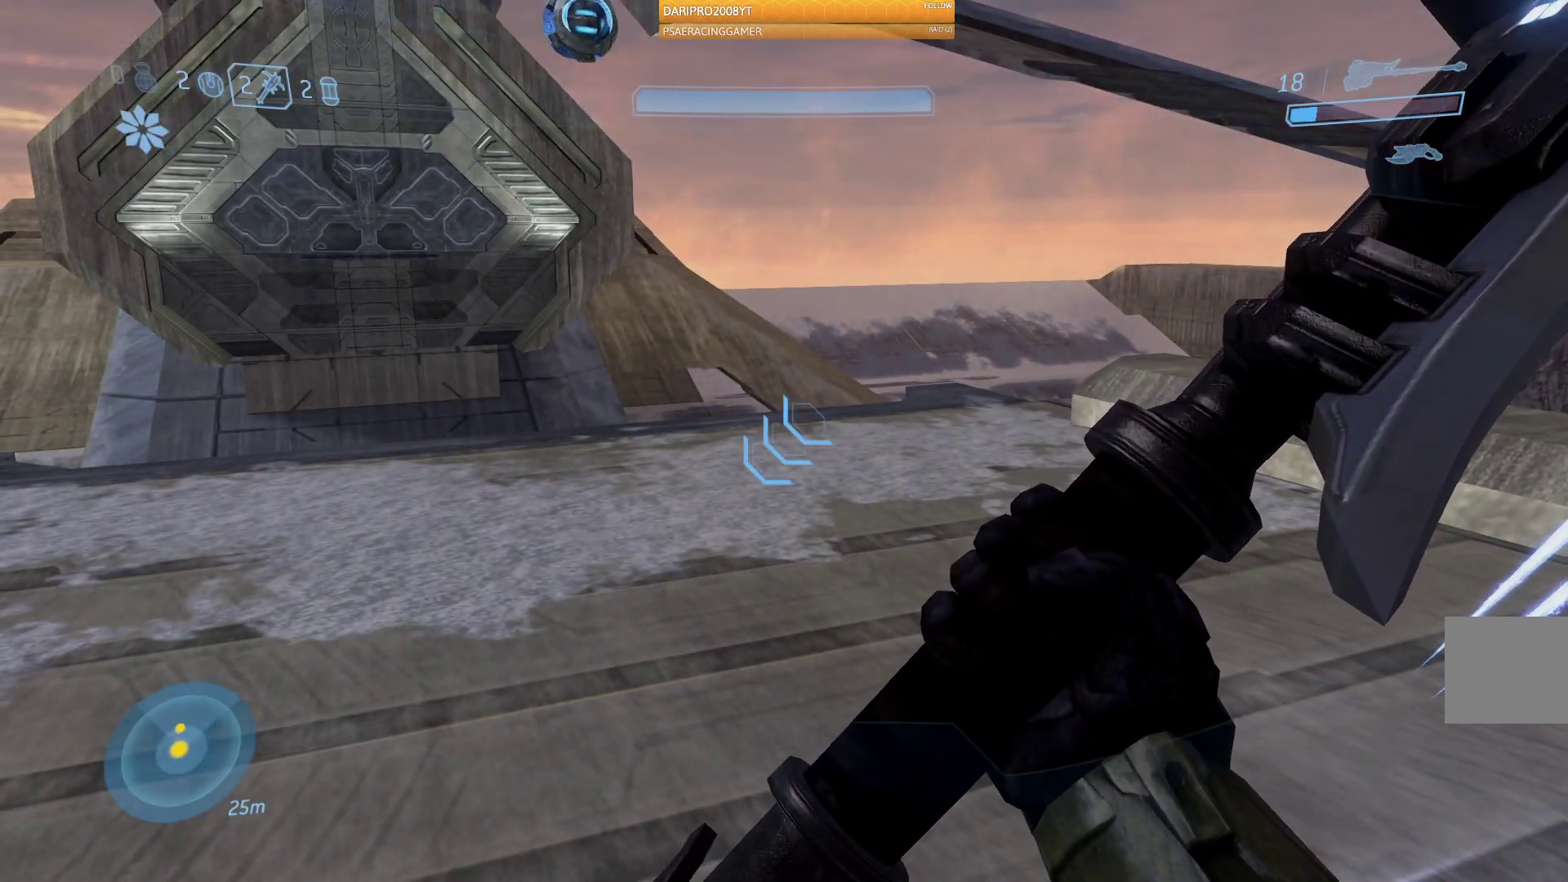
{"buttons": [], "left_stick": "center", "right_stick": "center", "events": []}
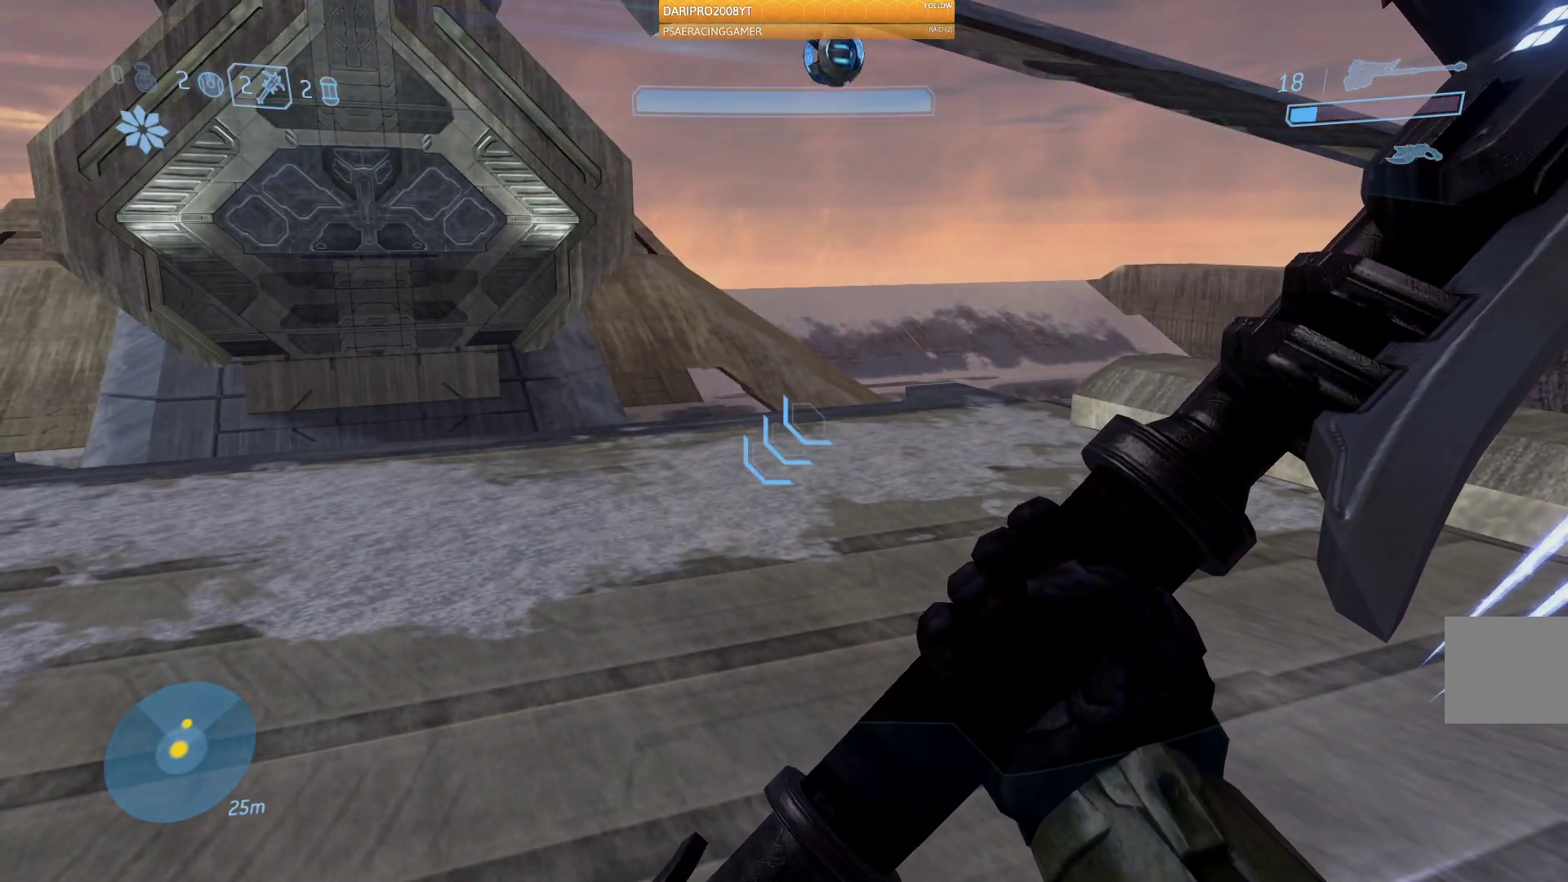
{"buttons": [], "left_stick": "center", "right_stick": "center", "events": []}
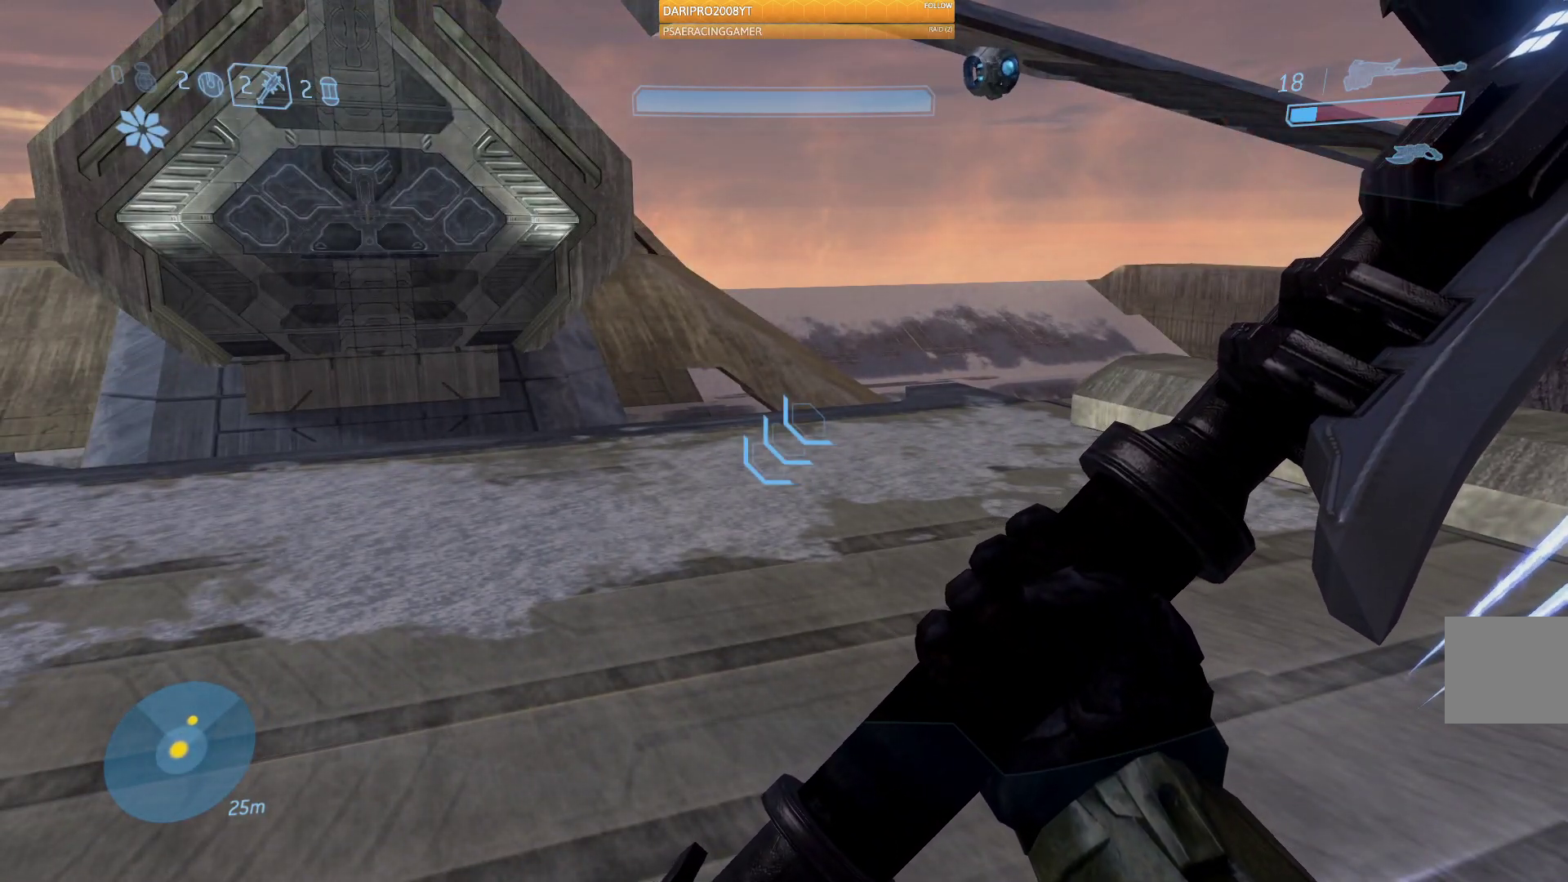
{"buttons": [], "left_stick": "center", "right_stick": "center", "events": []}
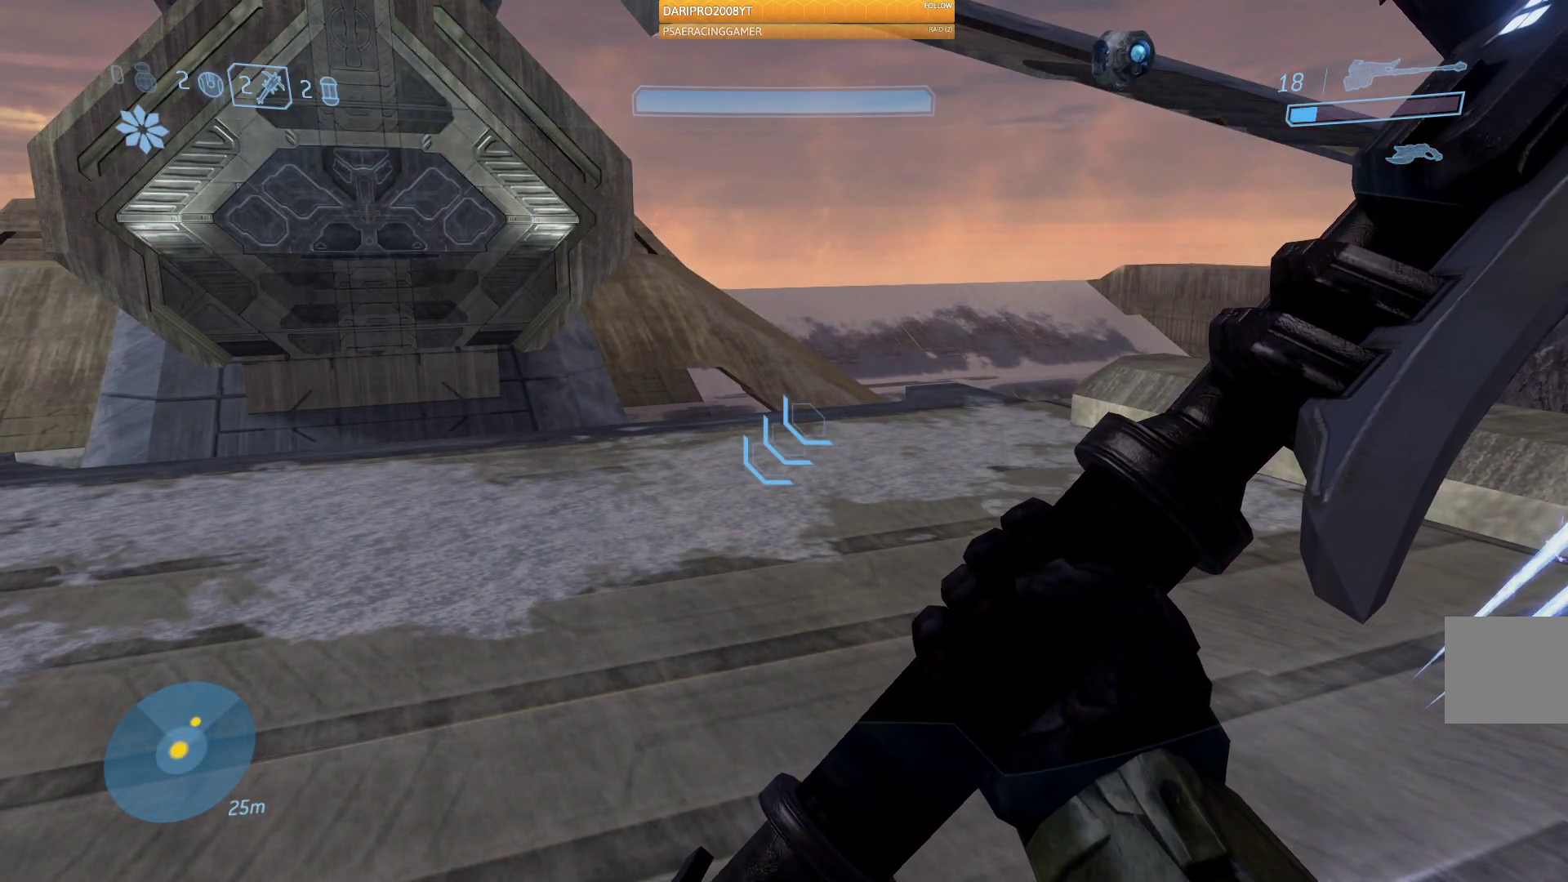
{"buttons": [], "left_stick": "center", "right_stick": "center", "events": []}
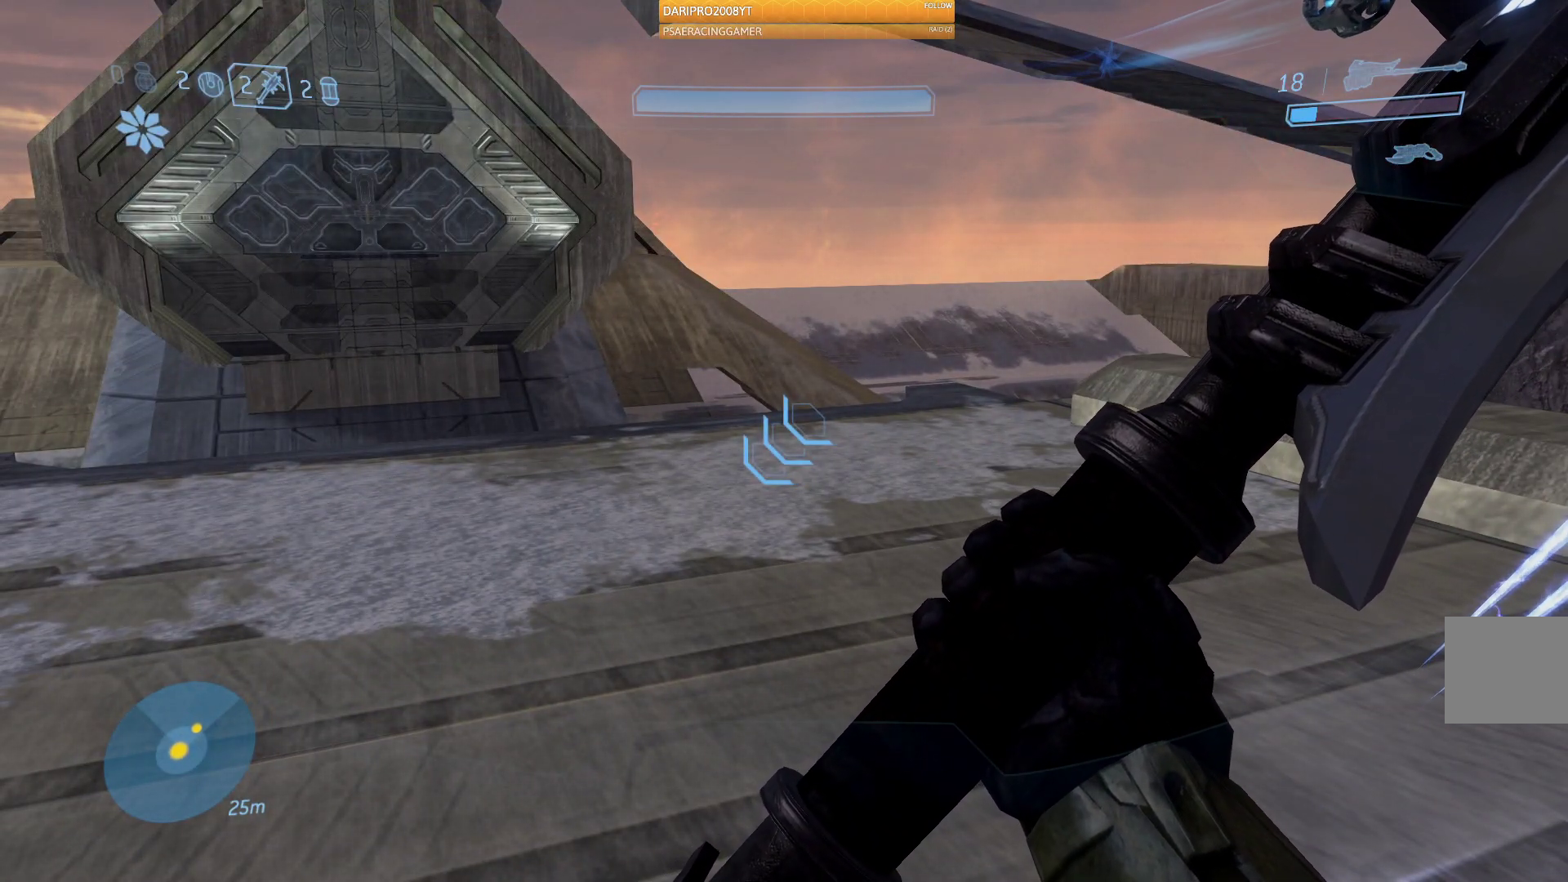
{"buttons": [], "left_stick": "center", "right_stick": "center", "events": []}
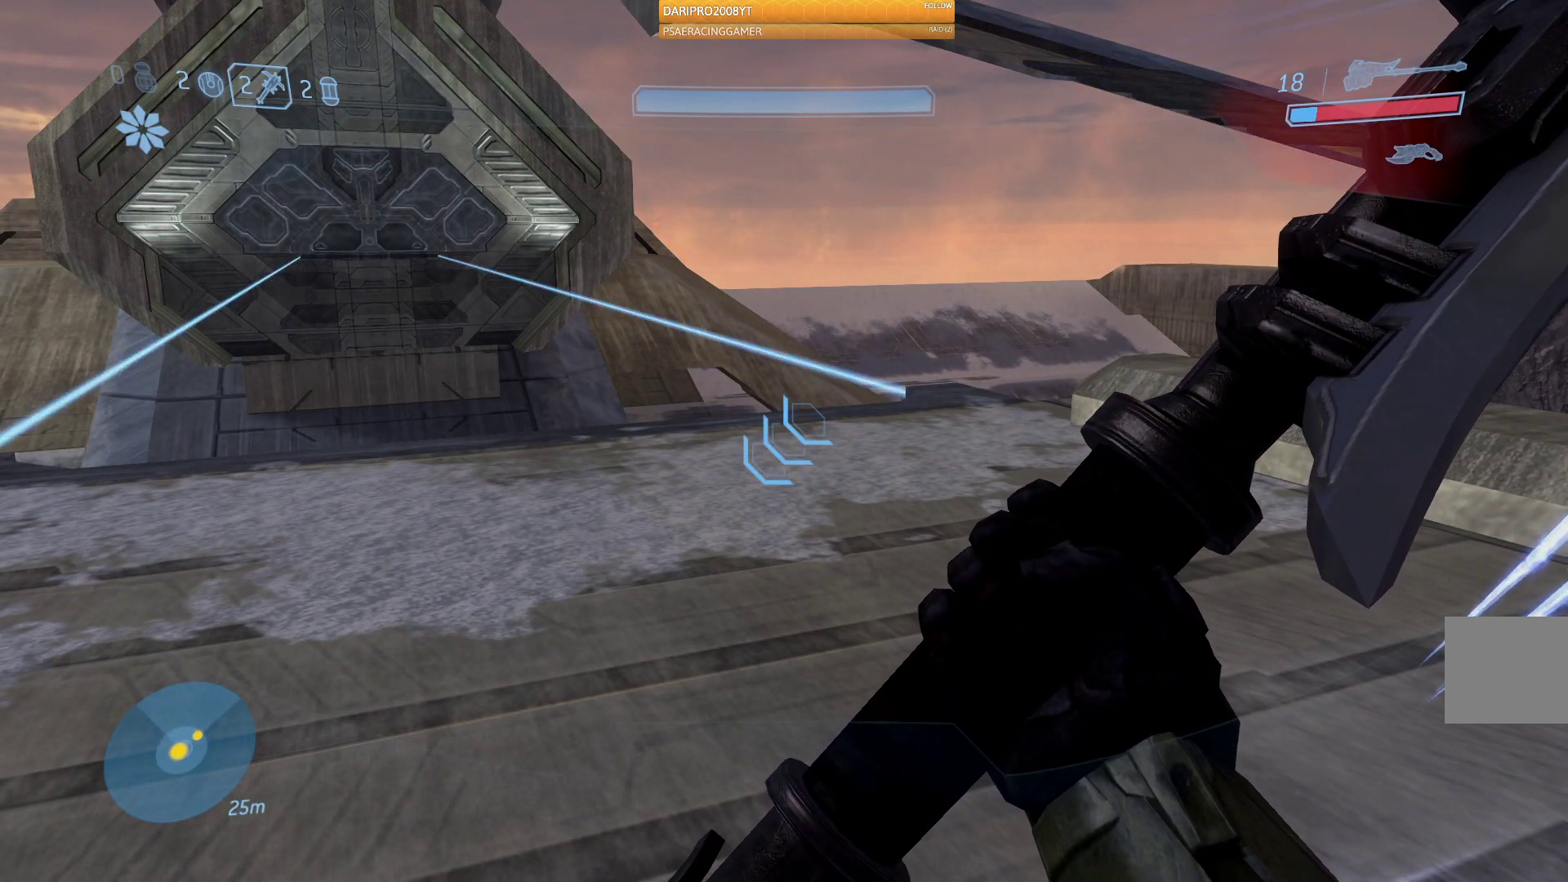
{"buttons": [], "left_stick": "center", "right_stick": "center", "events": []}
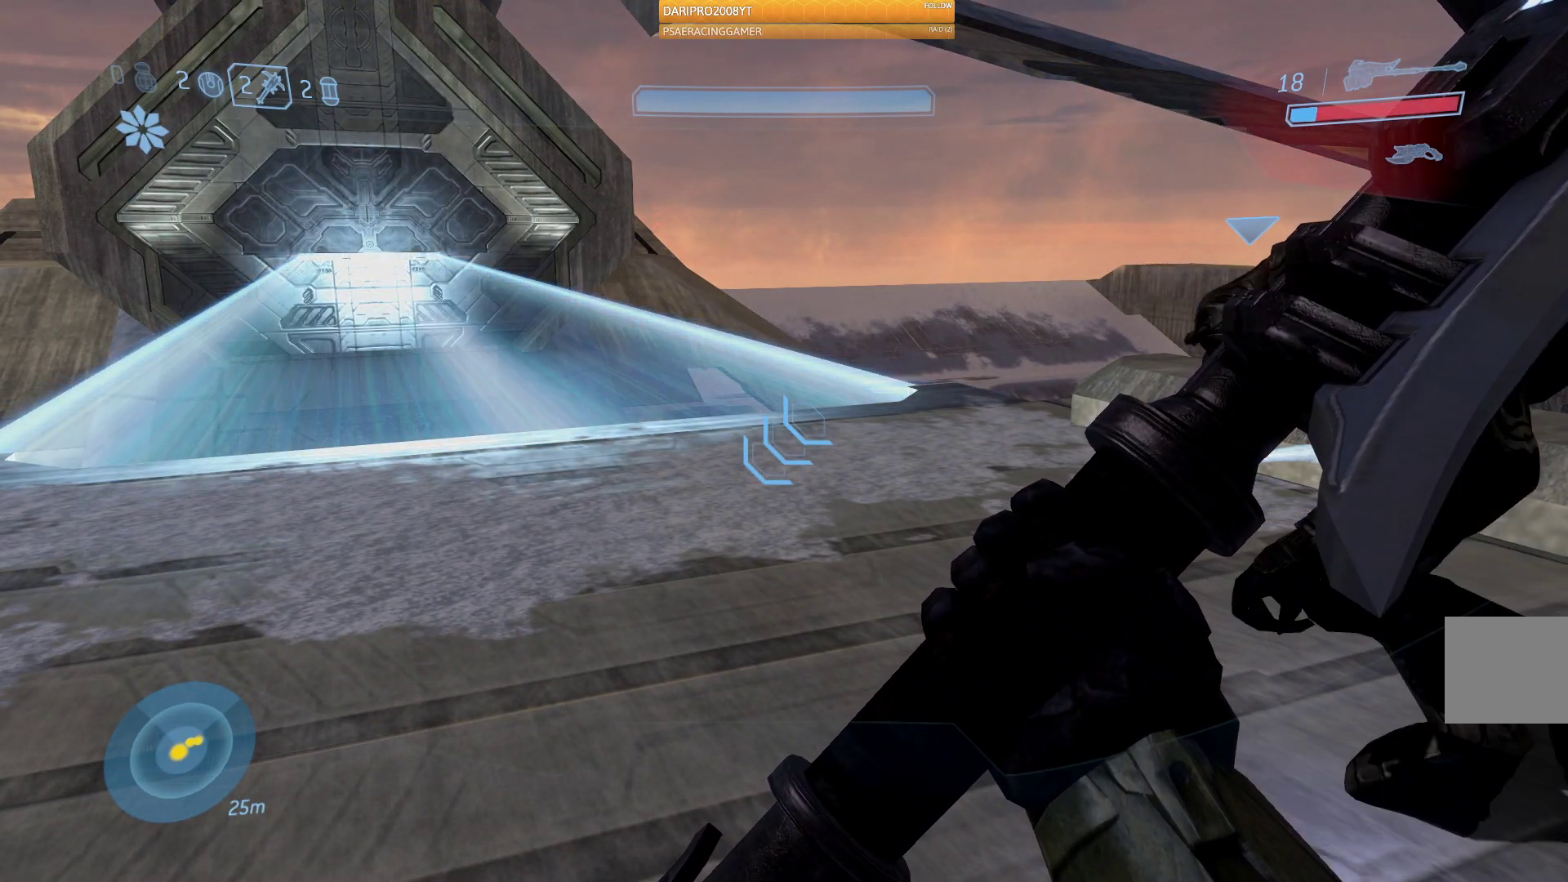
{"buttons": [], "left_stick": "up", "right_stick": "up-left", "events": [[383, "left_stick", "up"], [433, "right_stick", "left"], [483, "right_stick", "up-left"]]}
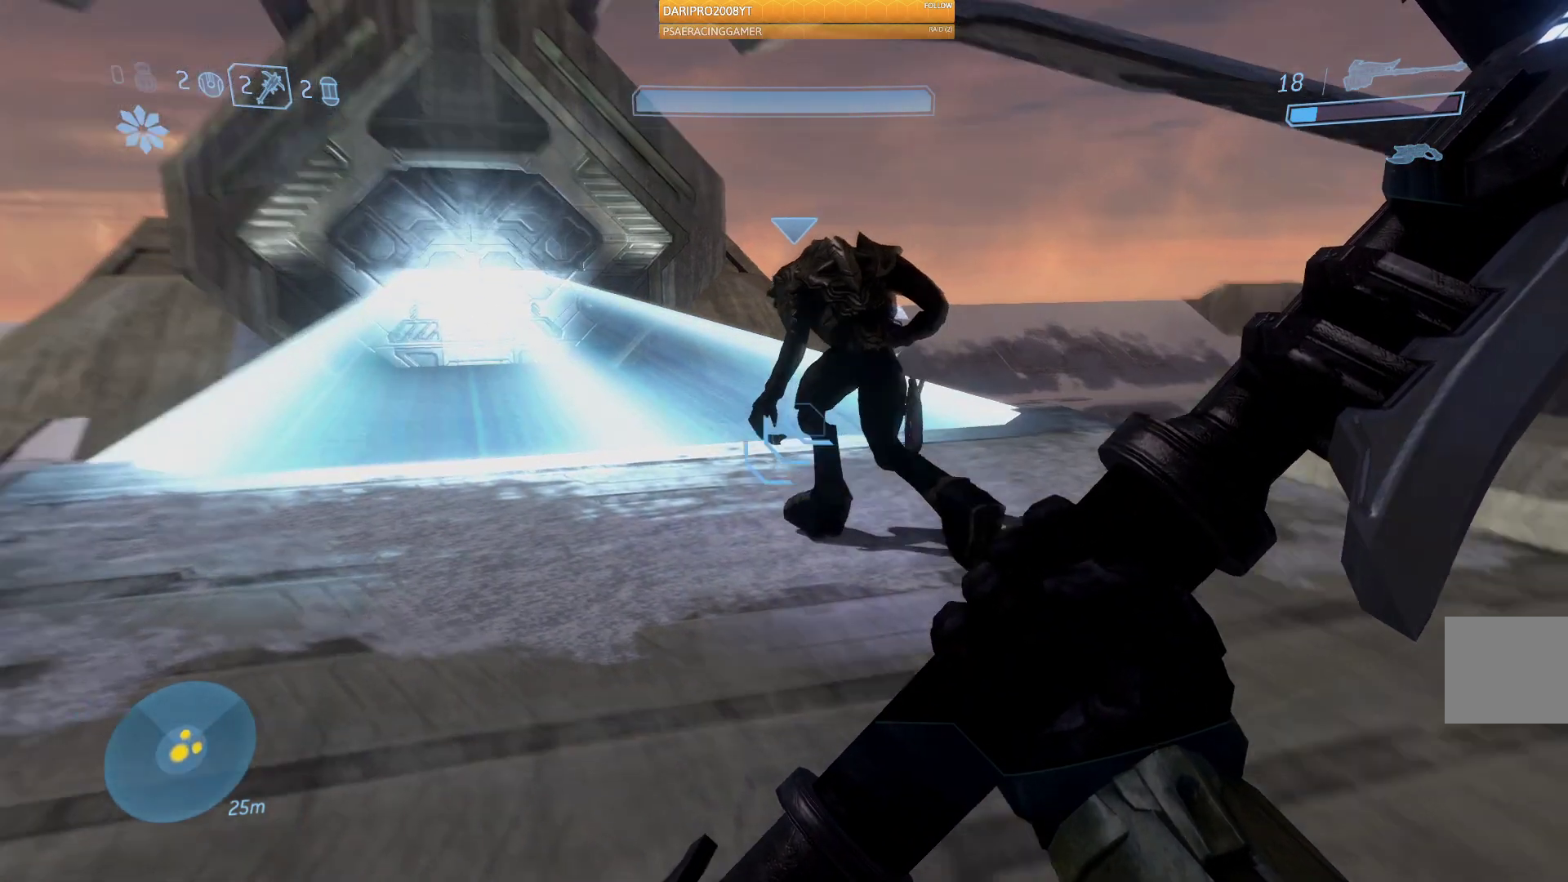
{"buttons": [], "left_stick": "up", "right_stick": "center", "events": [[267, "right_stick", "center"]]}
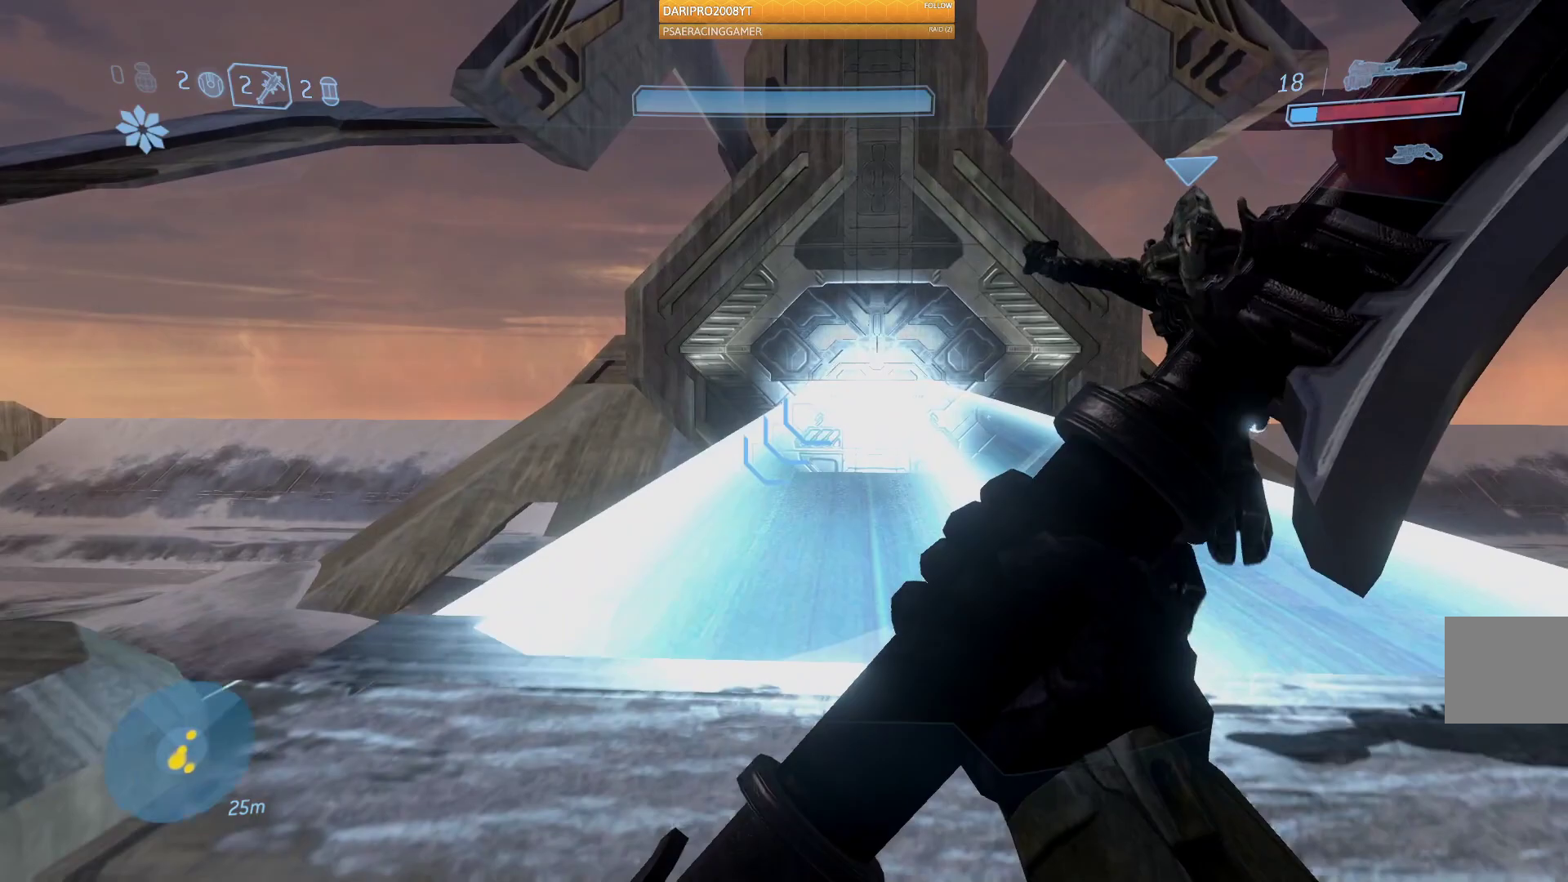
{"buttons": [], "left_stick": "up", "right_stick": "center", "events": []}
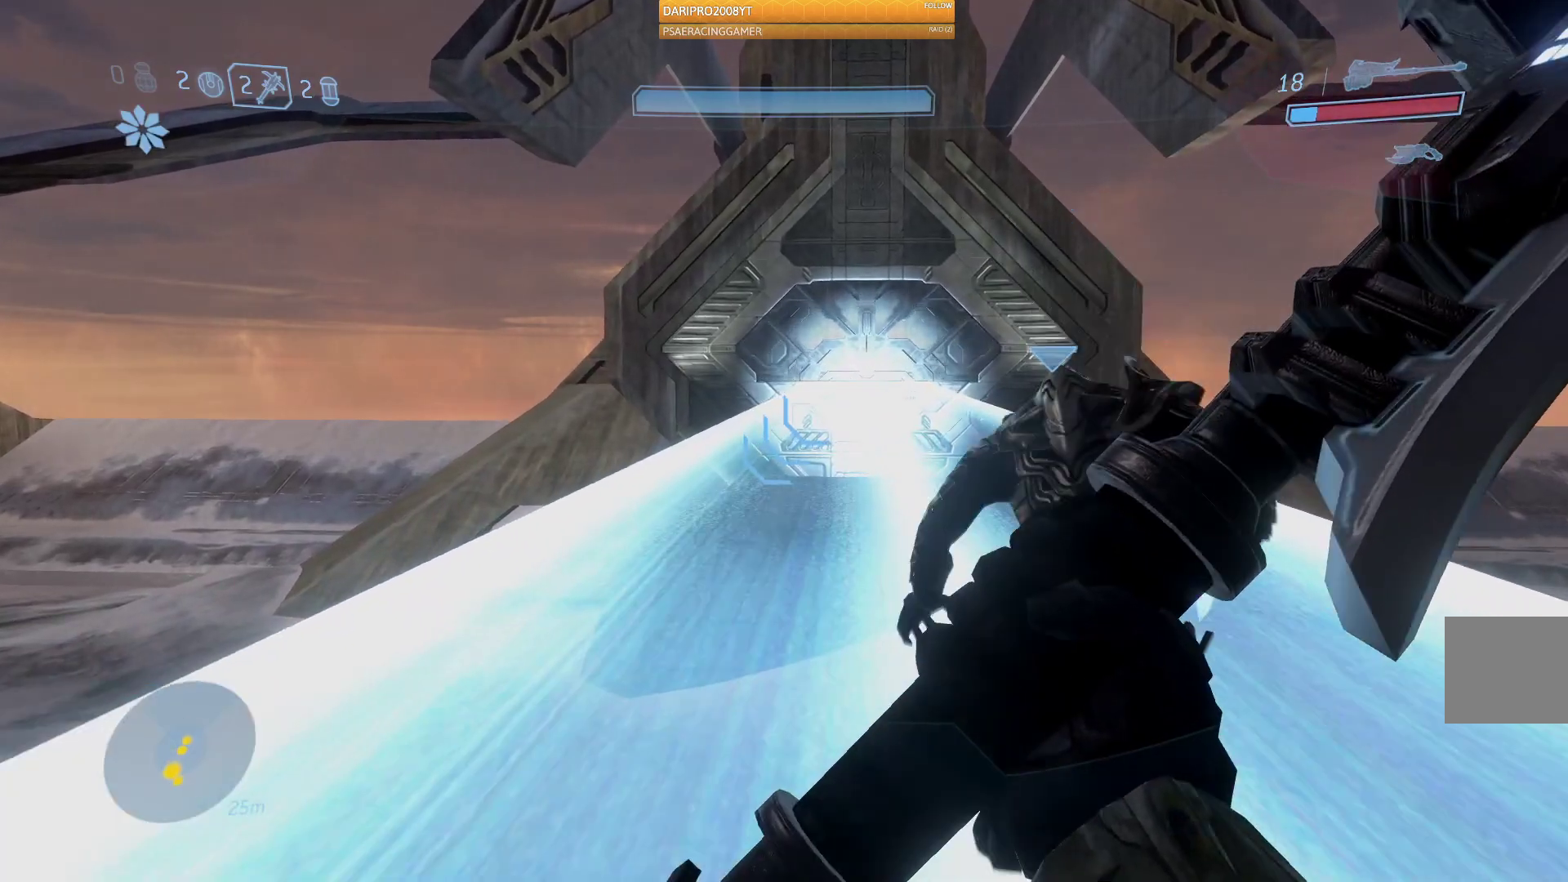
{"buttons": [], "left_stick": "up", "right_stick": "center", "events": []}
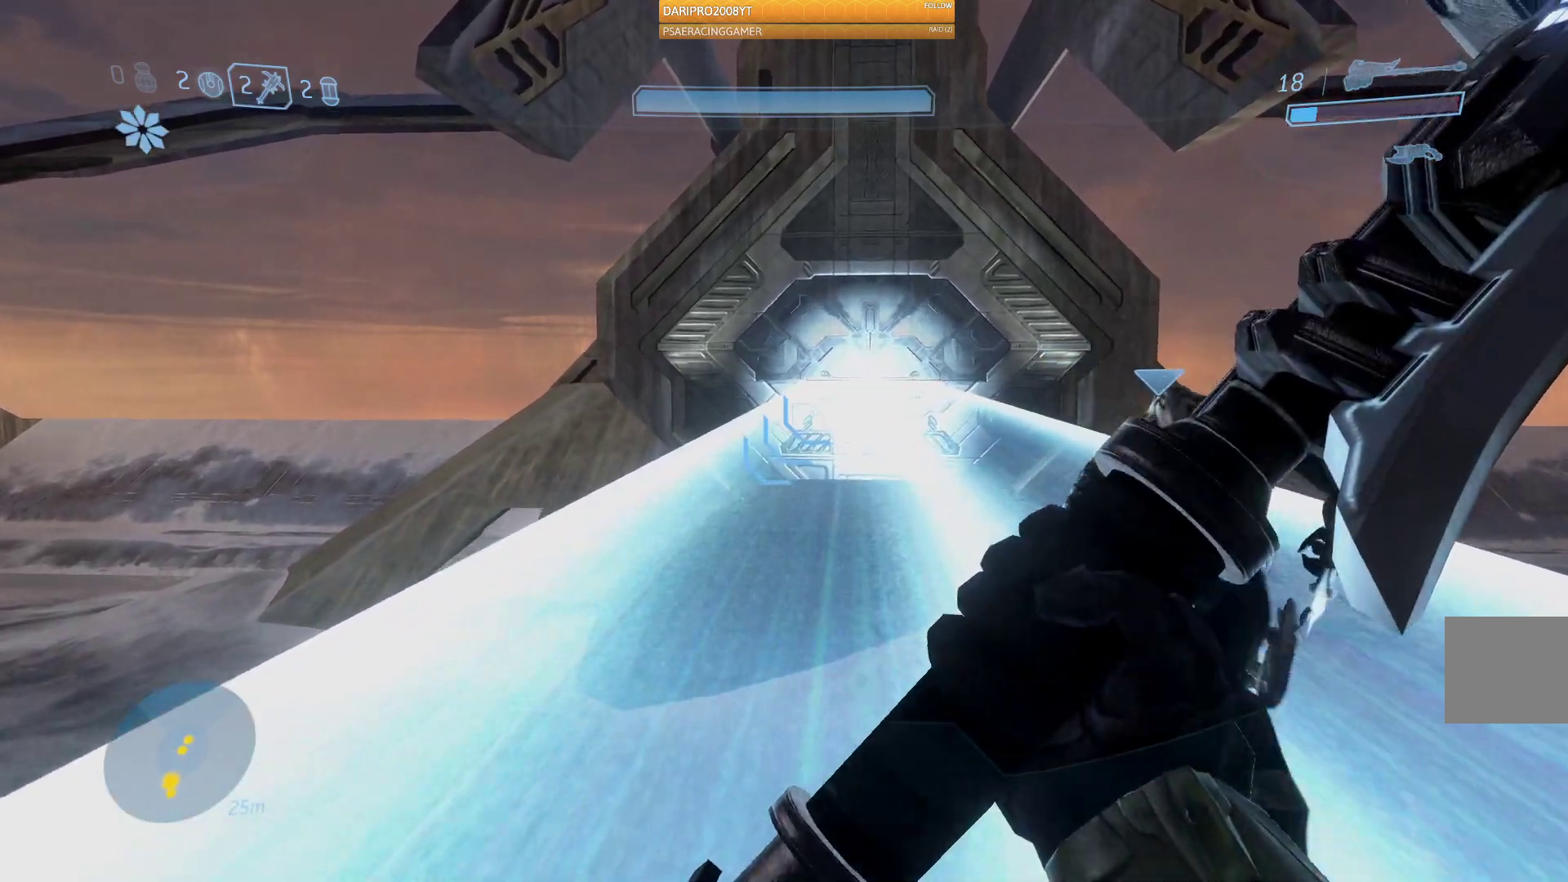
{"buttons": [], "left_stick": "up", "right_stick": "center", "events": [[17, "right_stick", "down-right"], [250, "right_stick", "center"]]}
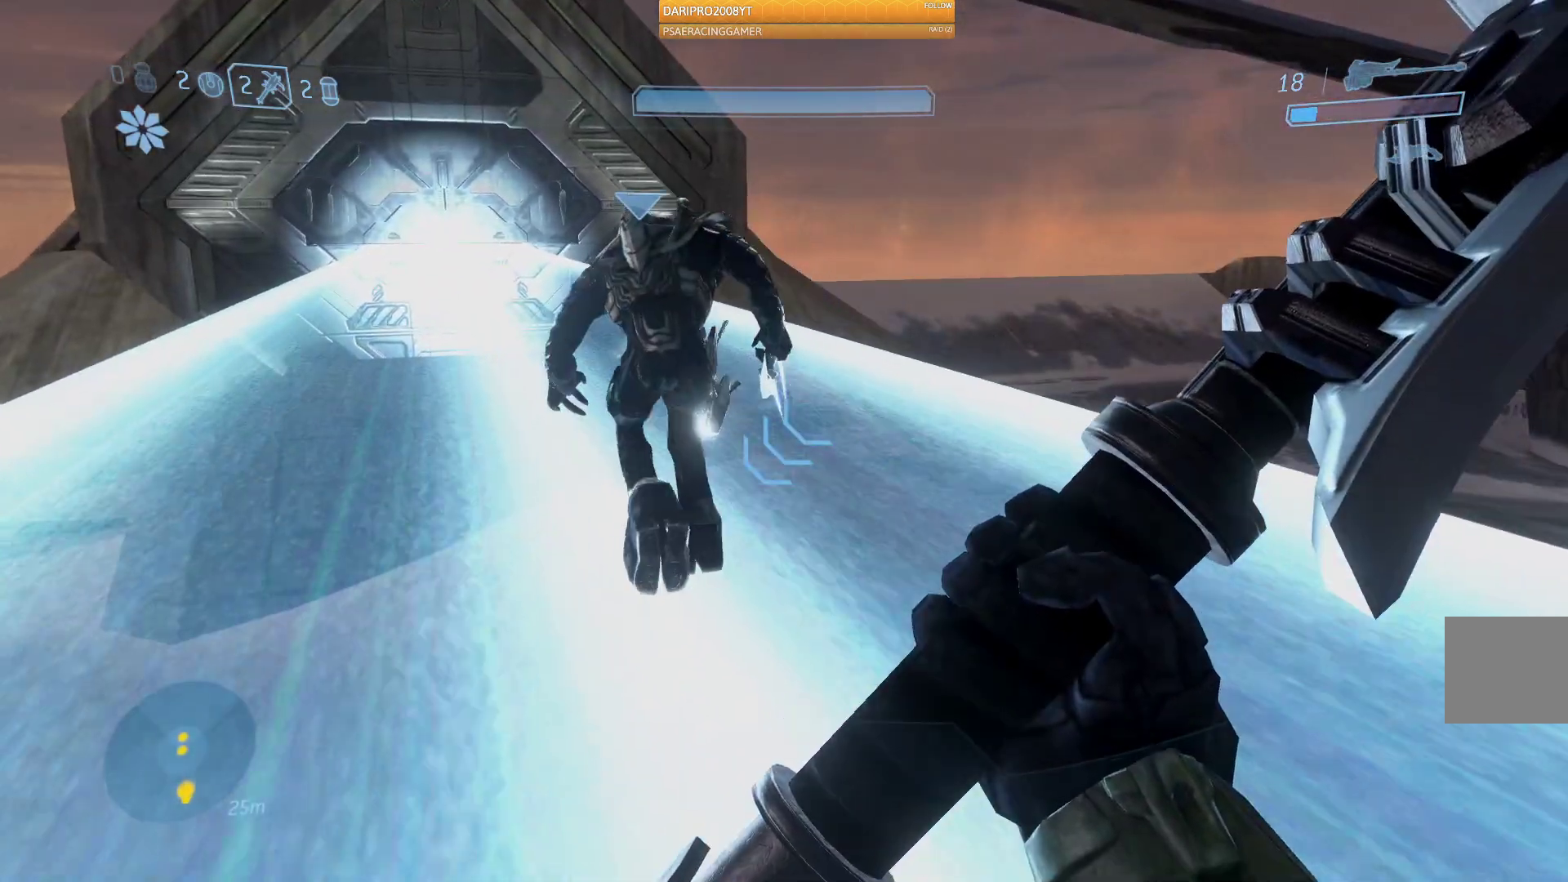
{"buttons": [], "left_stick": "up", "right_stick": "center", "events": [[167, "A", "down"], [317, "A", "up"]]}
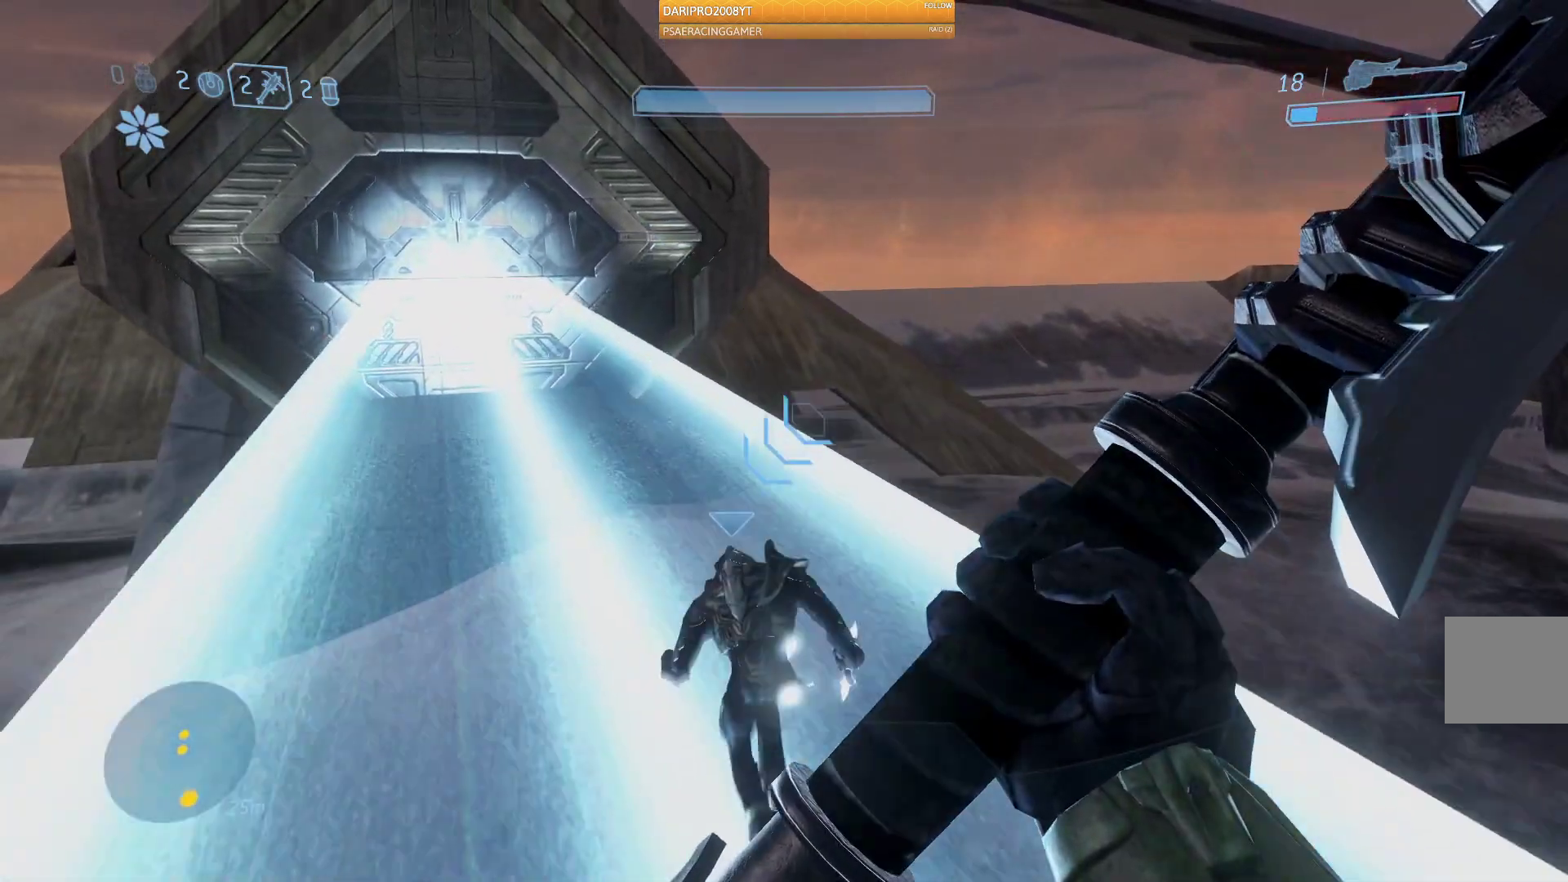
{"buttons": [], "left_stick": "up", "right_stick": "center", "events": []}
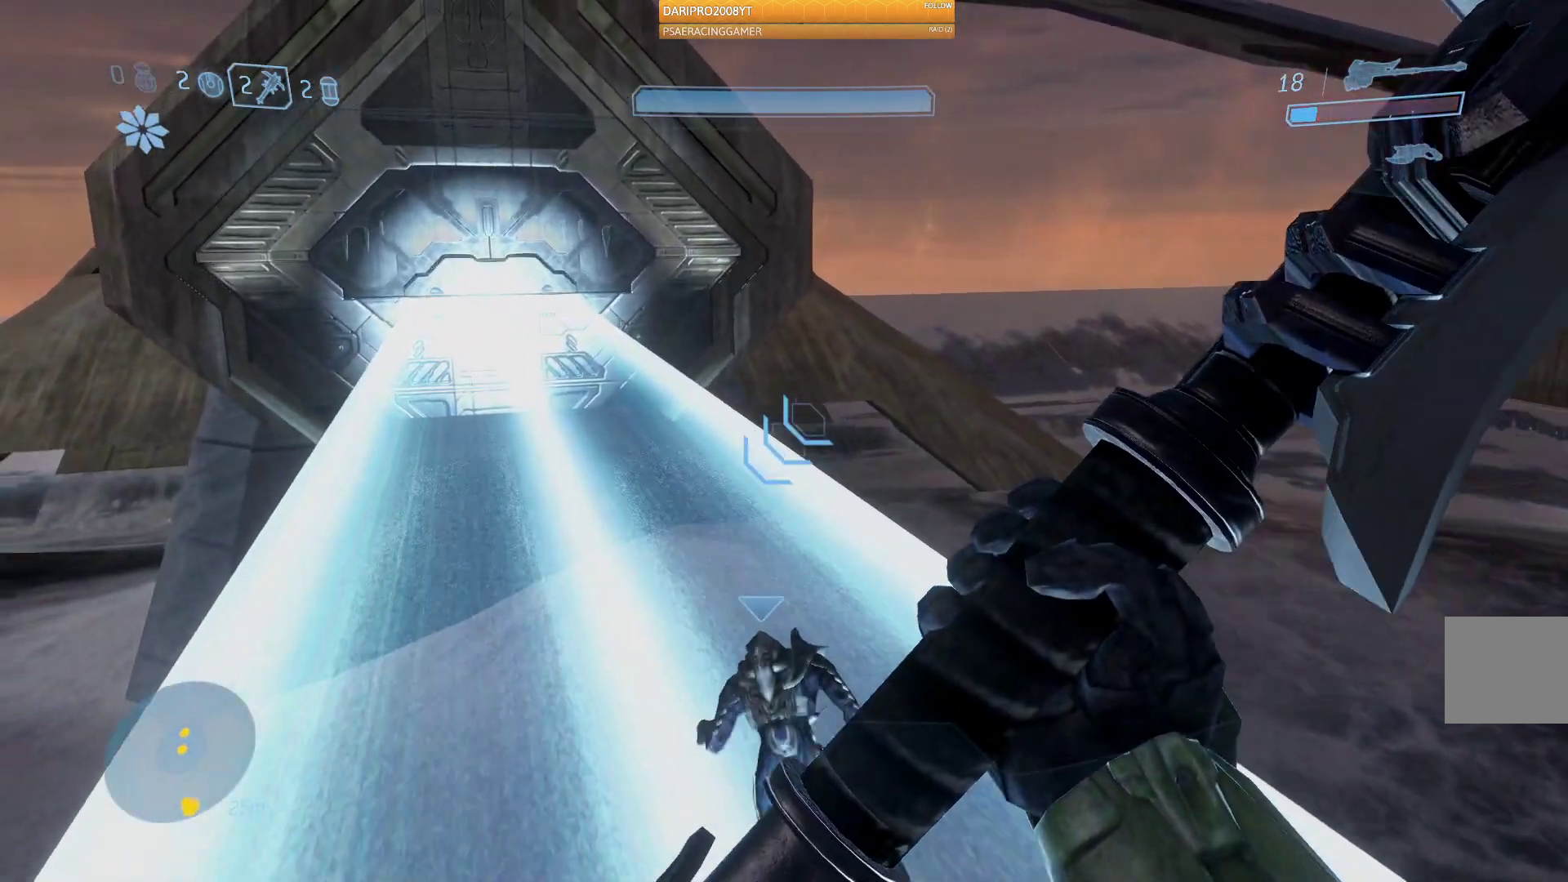
{"buttons": [], "left_stick": "up", "right_stick": "left", "events": [[233, "right_stick", "left"]]}
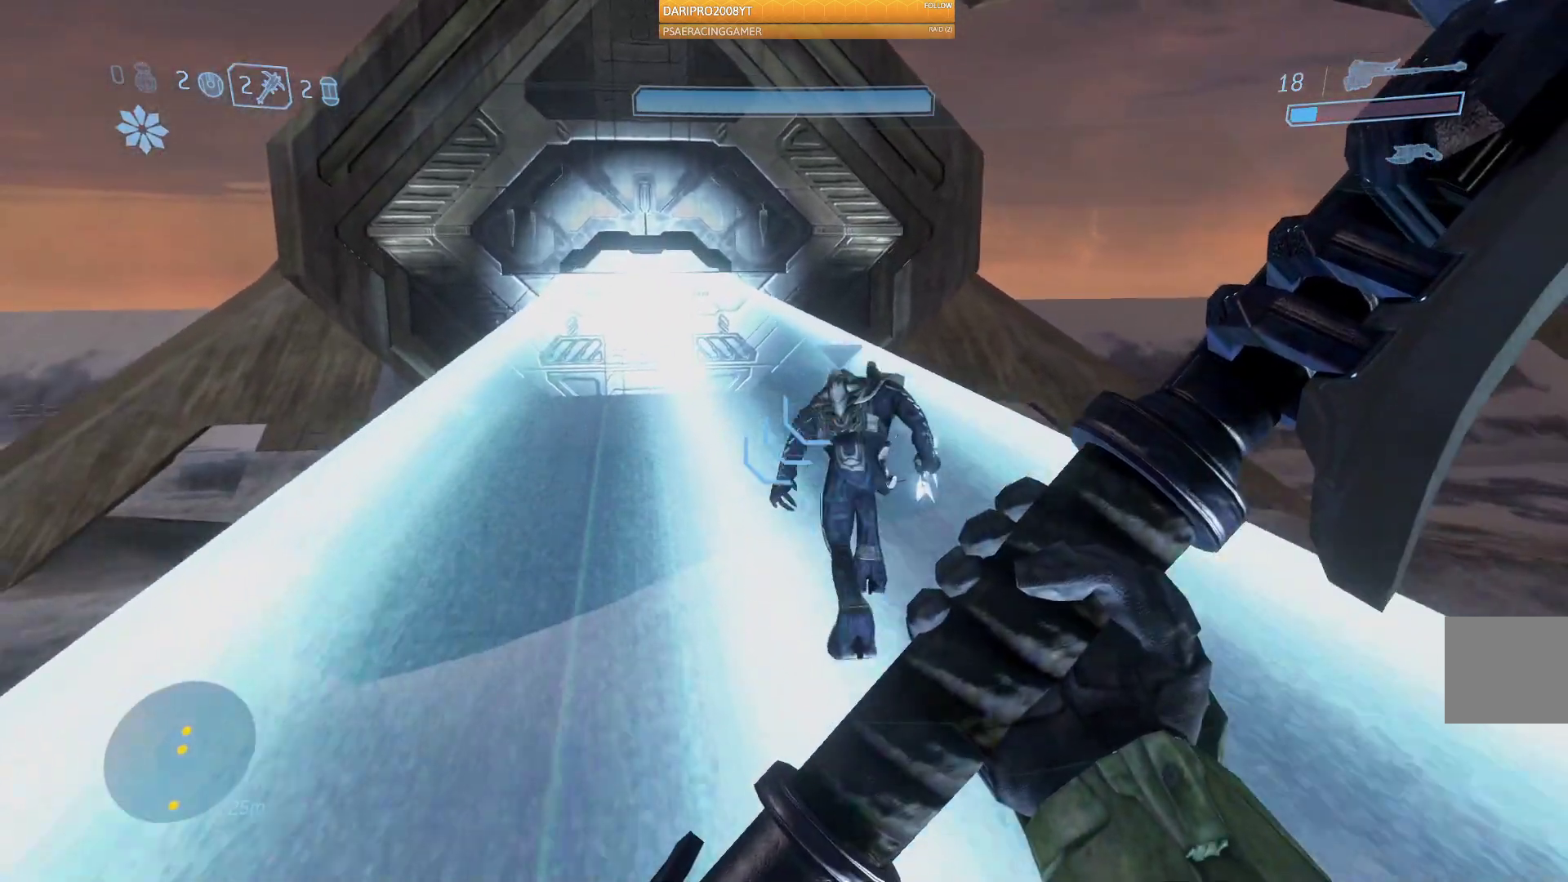
{"buttons": [], "left_stick": "up", "right_stick": "center", "events": [[150, "right_stick", "up-left"], [333, "right_stick", "center"]]}
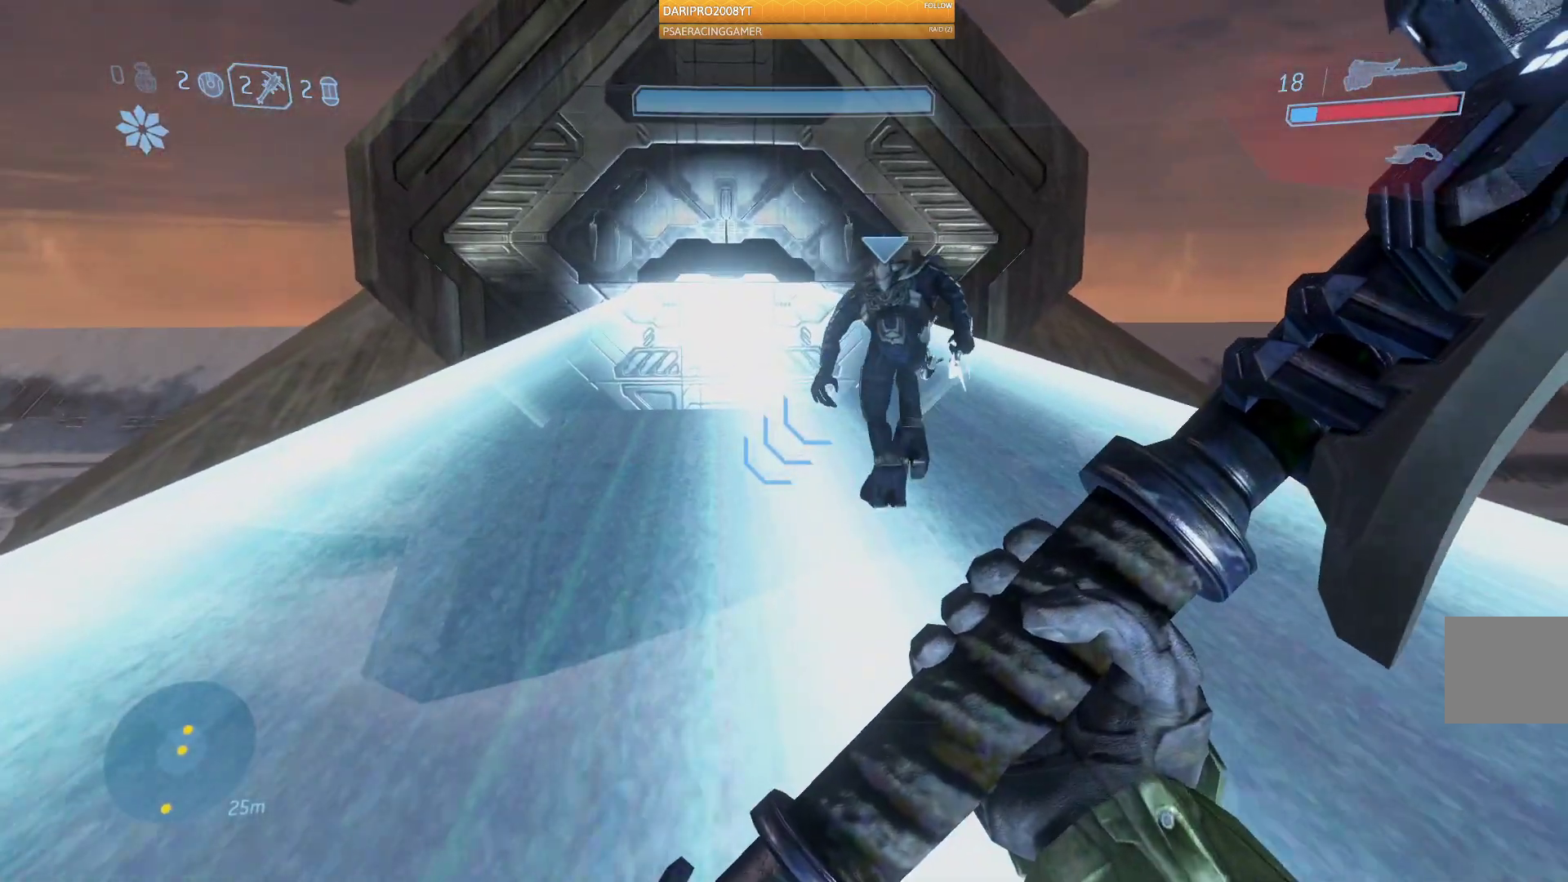
{"buttons": [], "left_stick": "up", "right_stick": "center", "events": [[283, "A", "down"], [500, "A", "up"]]}
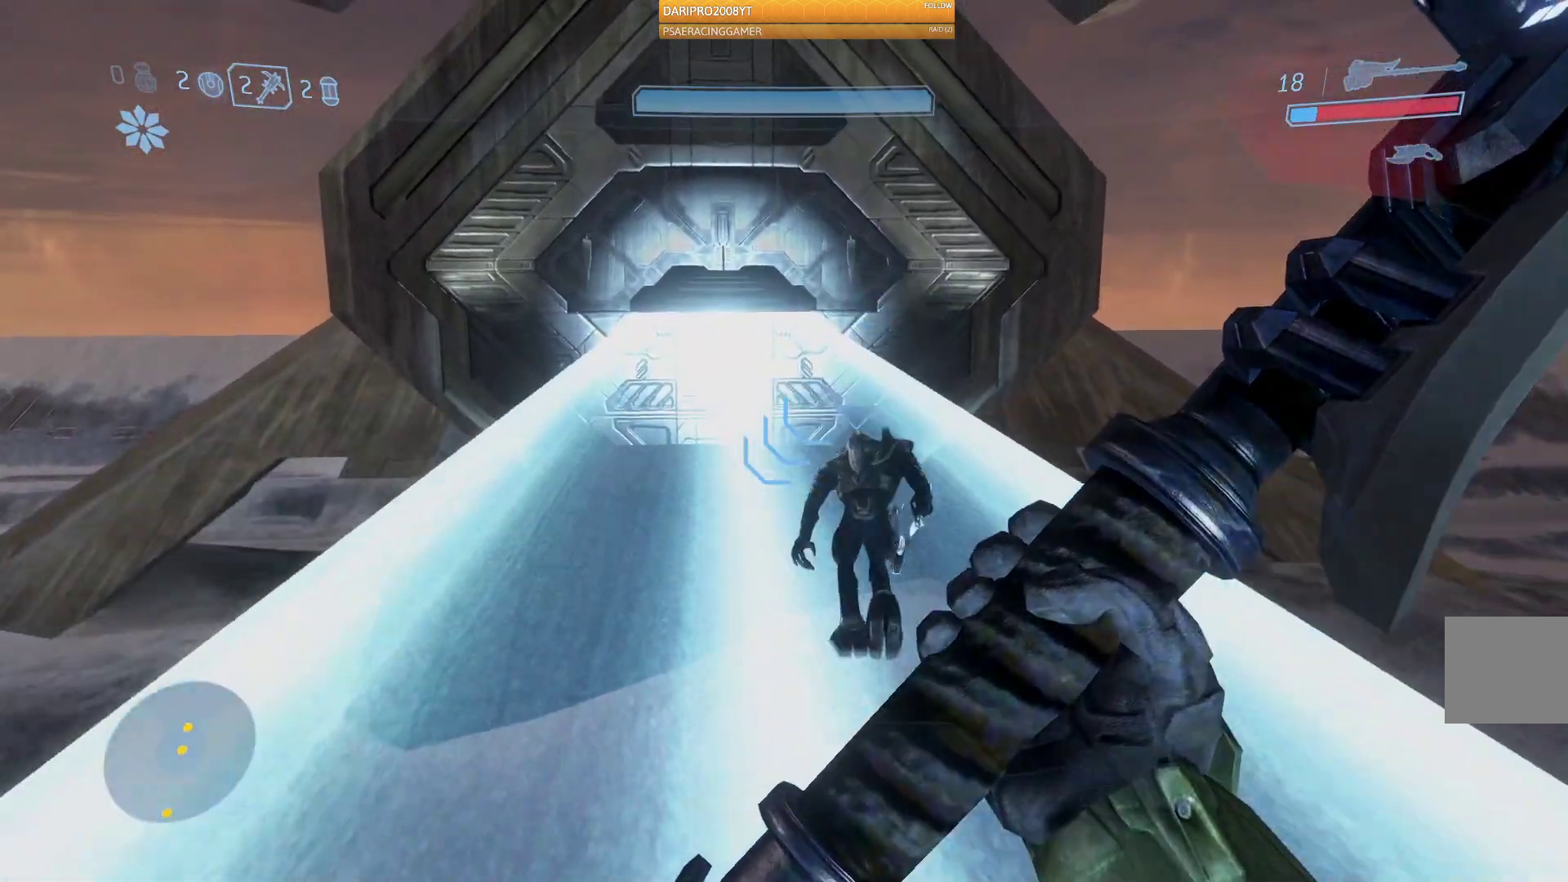
{"buttons": [], "left_stick": "up", "right_stick": "center", "events": []}
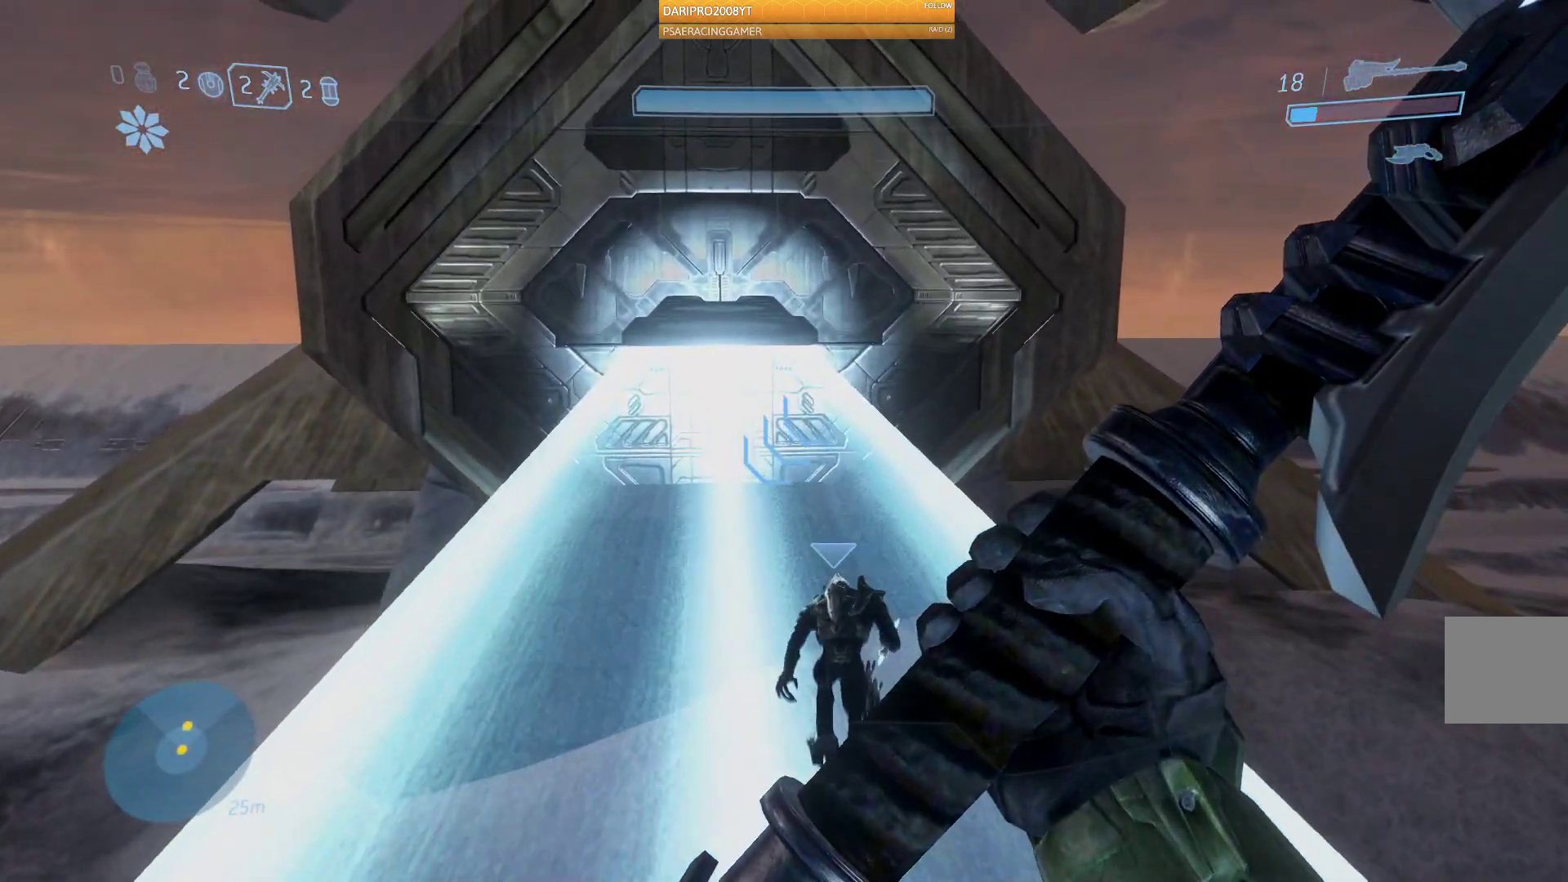
{"buttons": [], "left_stick": "up", "right_stick": "center", "events": [[83, "right_stick", "up-left"], [450, "right_stick", "center"]]}
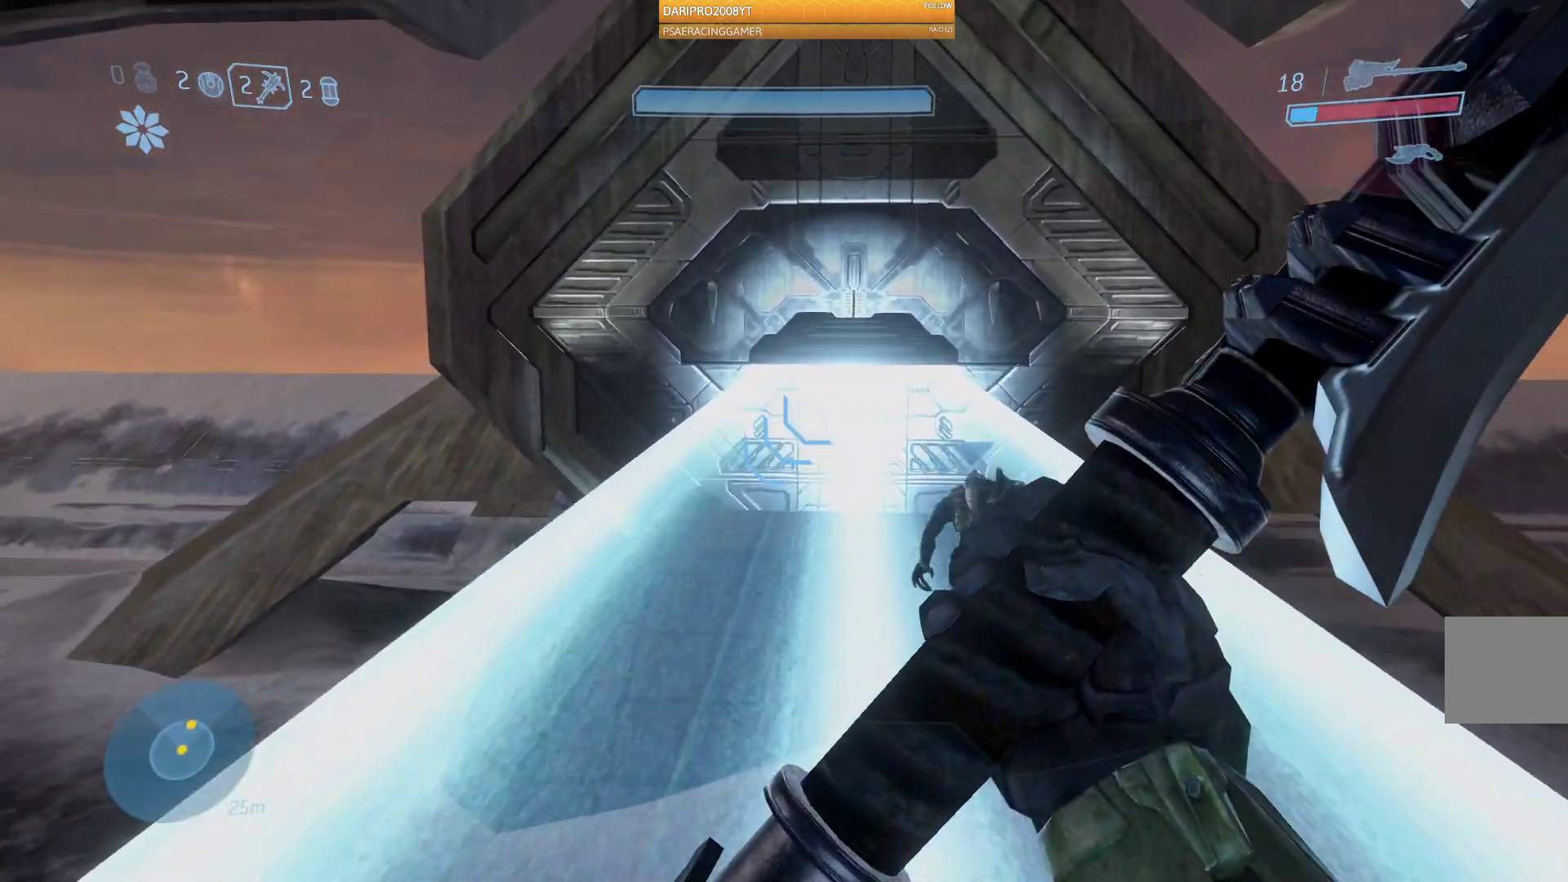
{"buttons": [], "left_stick": "up", "right_stick": "center", "events": [[183, "right_stick", "right"], [383, "right_stick", "center"]]}